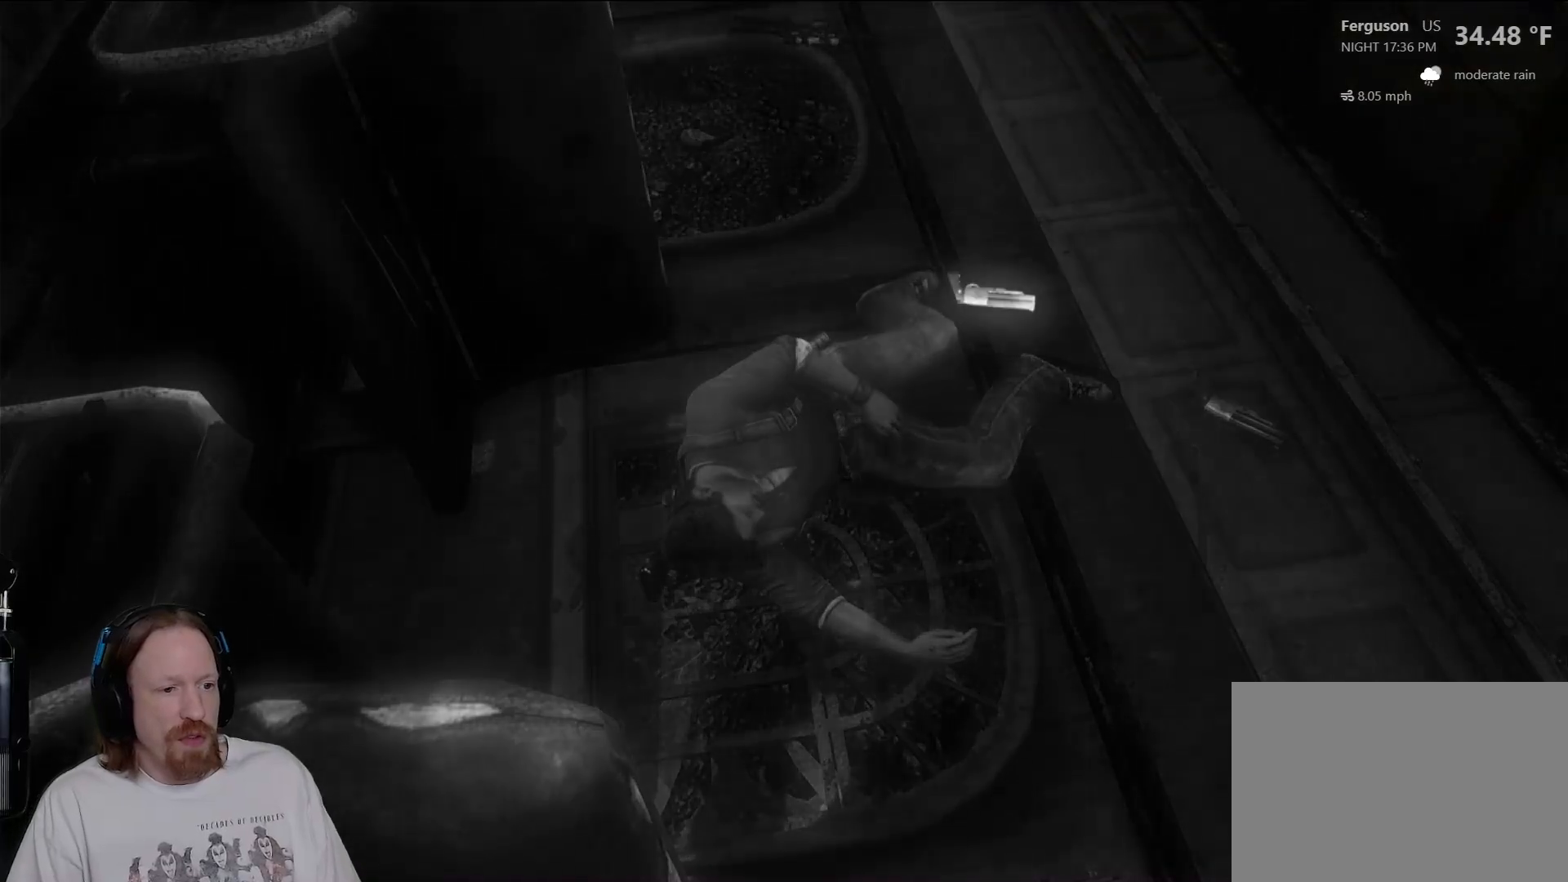
Gameplay with a controller (PlayStation layout); each line is a JSON object with the inputs held at the frame after it (dt_ms = milliseconds from this image to that frame). "events" lists button and stick changes between this image and that frame as [ms after this image, input, new state], when the widget could be followed in between.
{"dt_ms": 500, "buttons": [], "left_stick": "center", "right_stick": "center", "events": []}
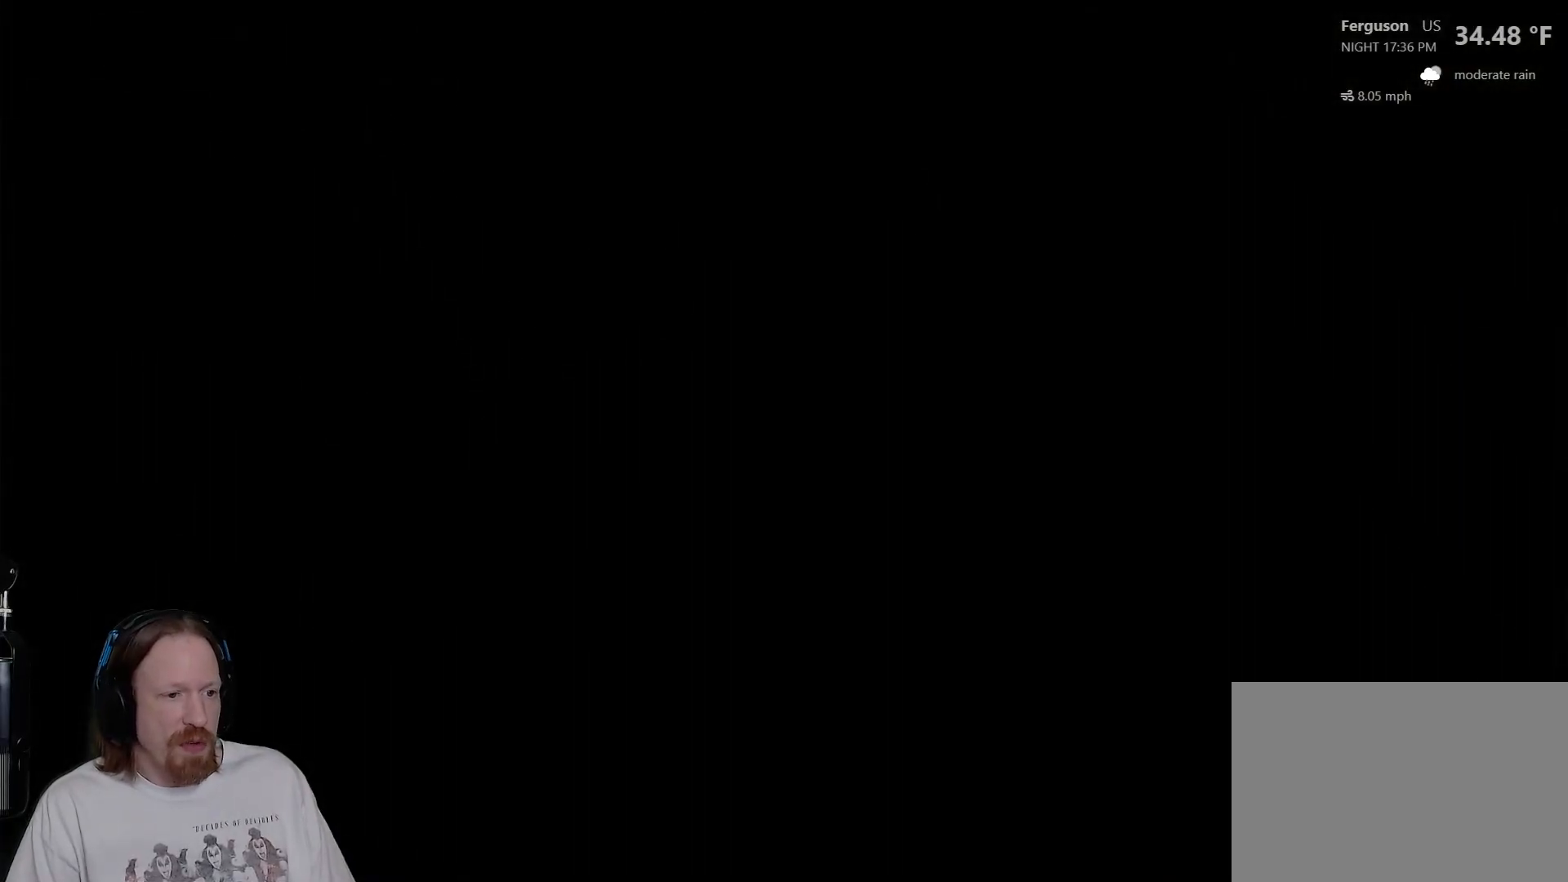
{"dt_ms": 500, "buttons": [], "left_stick": "center", "right_stick": "center", "events": []}
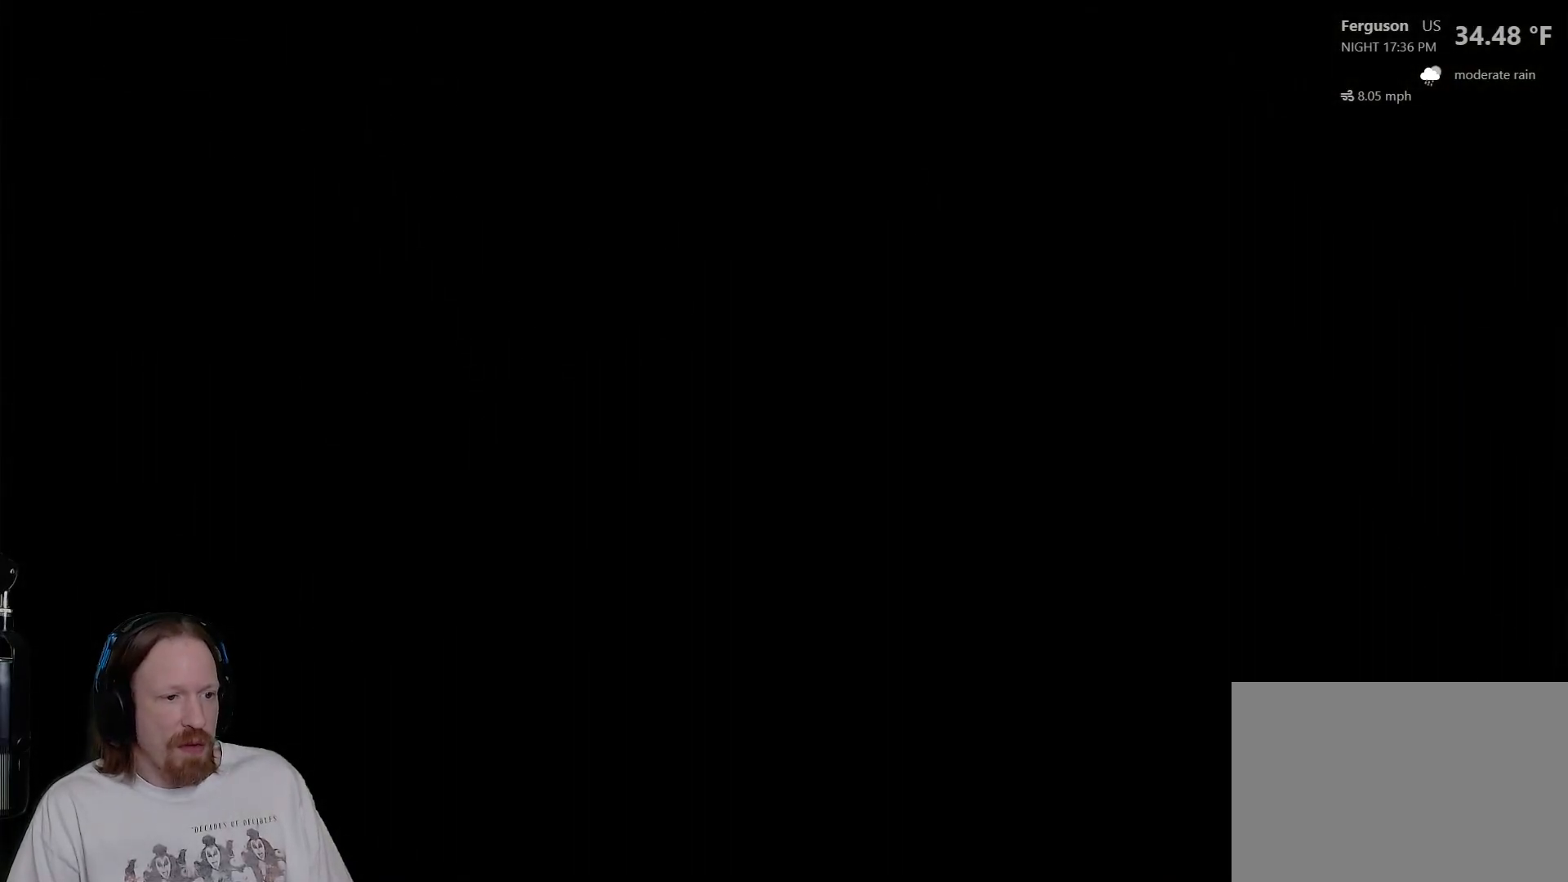
{"dt_ms": 500, "buttons": [], "left_stick": "left", "right_stick": "center", "events": [[133, "left_stick", "up-left"], [150, "right_stick", "down-left"], [367, "left_stick", "left"], [417, "right_stick", "center"]]}
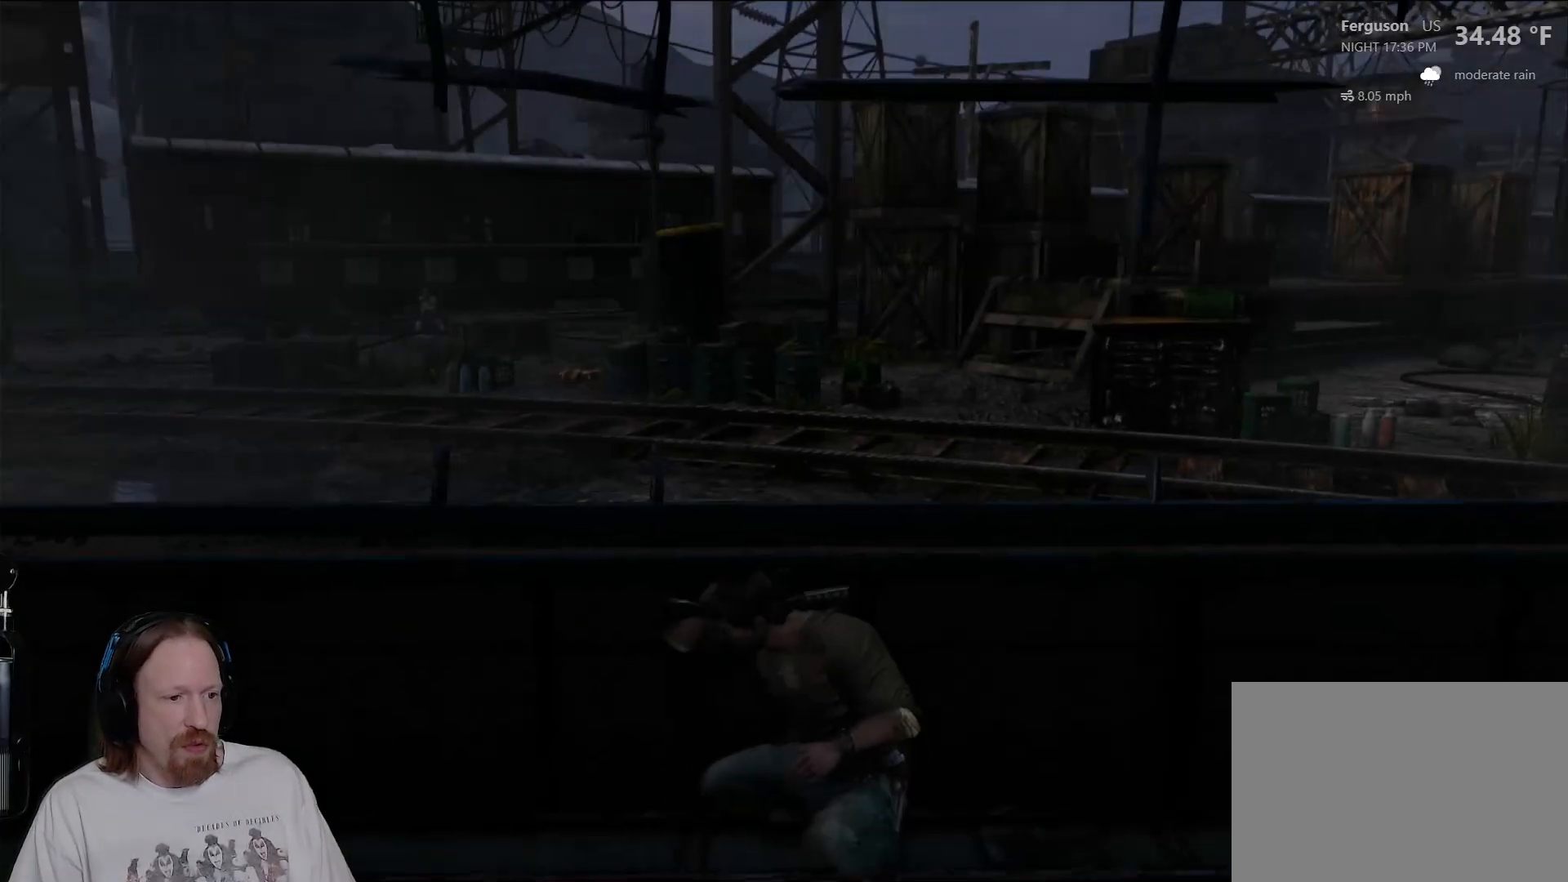
{"dt_ms": 500, "buttons": [], "left_stick": "left", "right_stick": "center", "events": []}
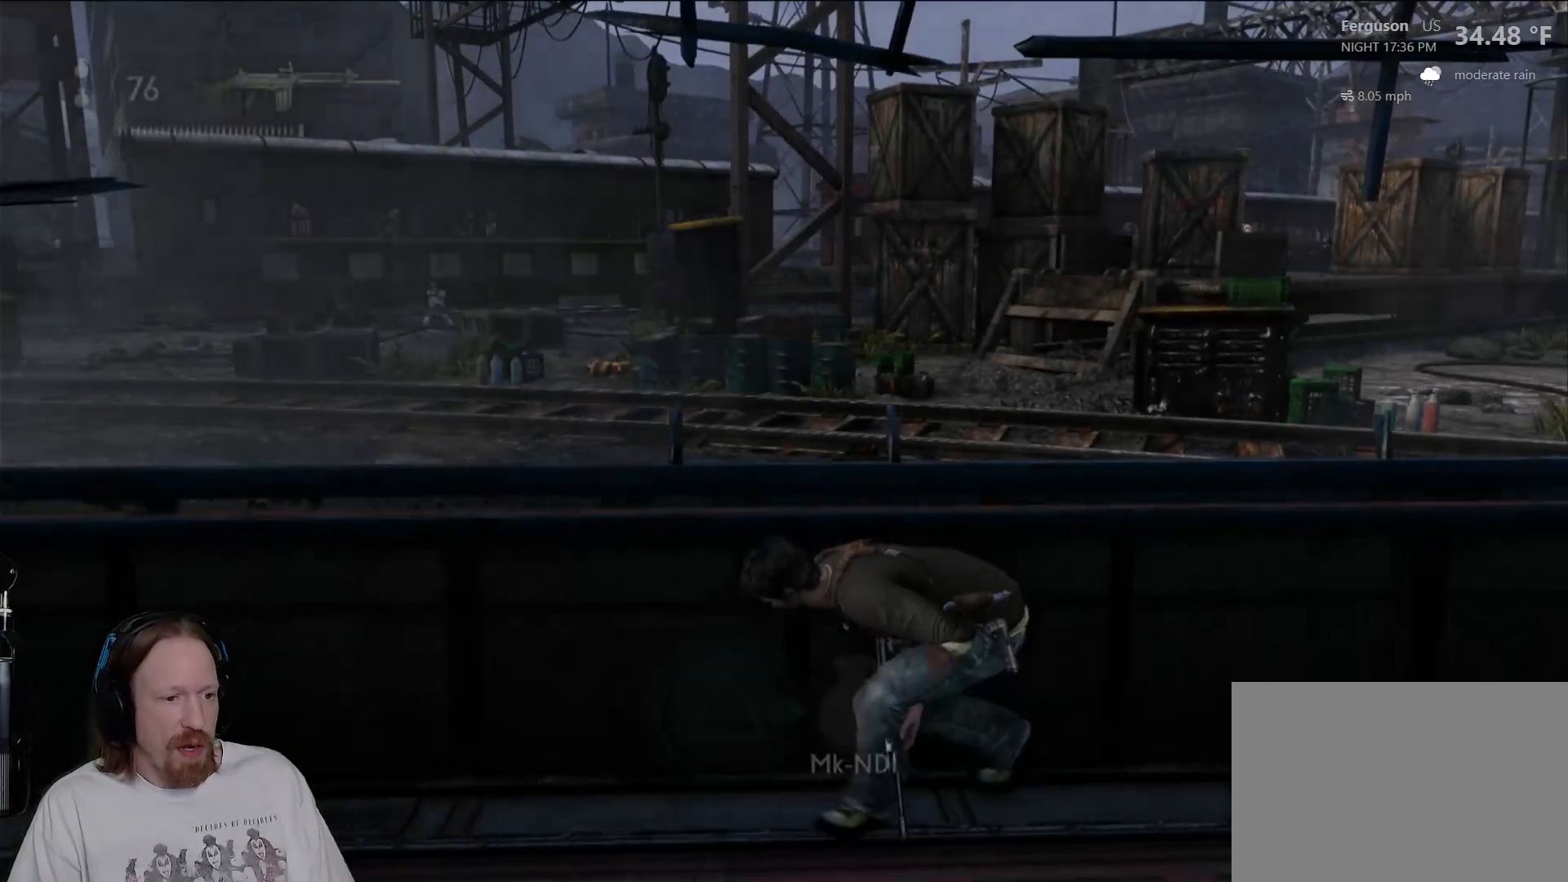
{"dt_ms": 500, "buttons": [], "left_stick": "left", "right_stick": "center", "events": []}
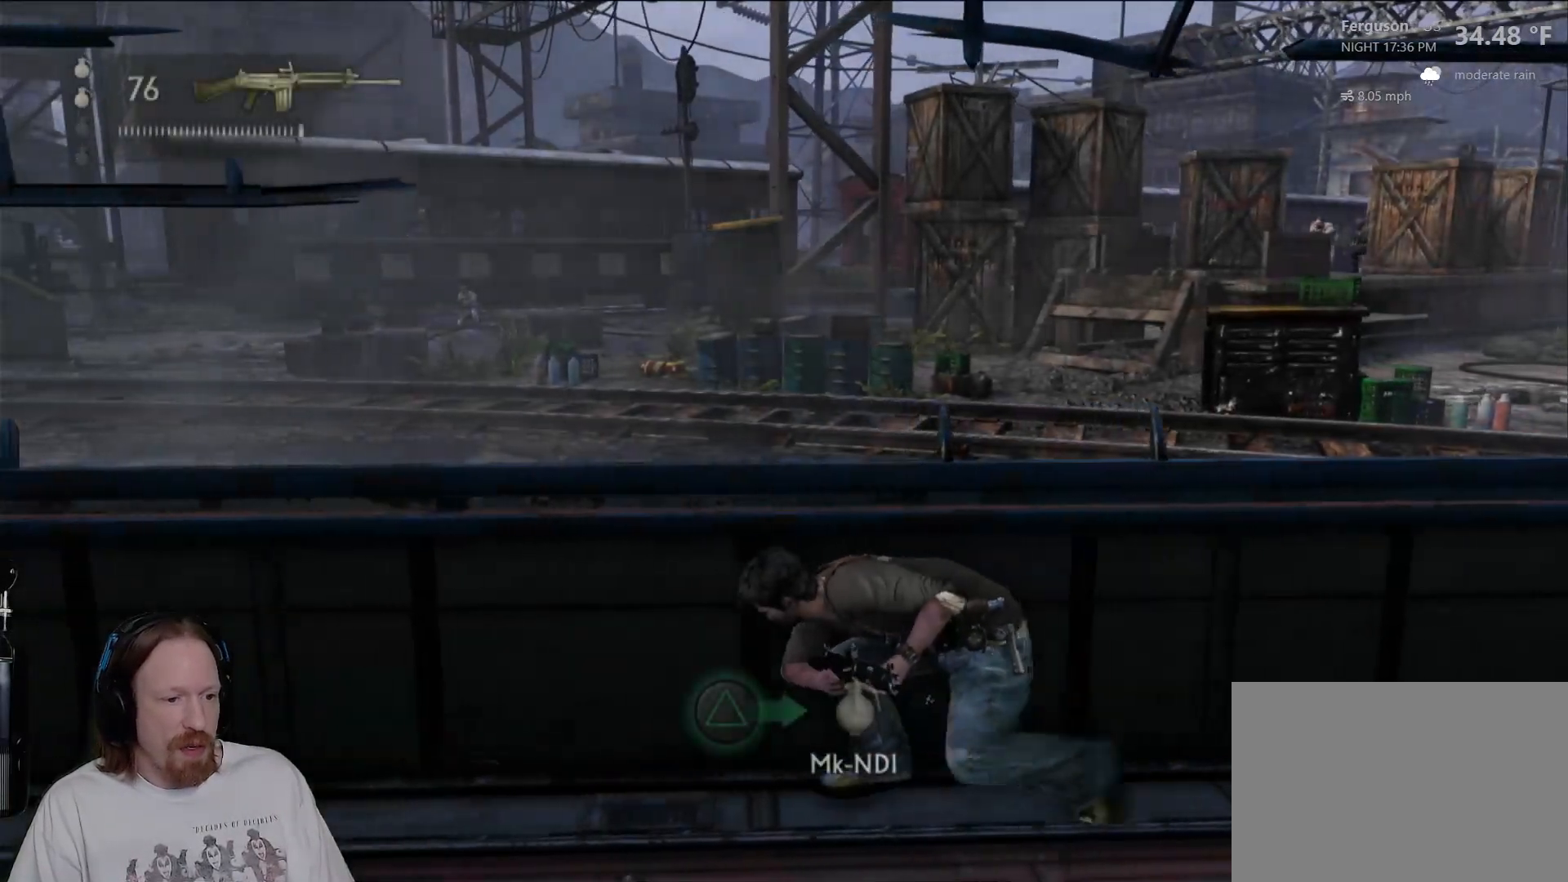
{"dt_ms": 500, "buttons": ["TRIANGLE"], "left_stick": "left", "right_stick": "center", "events": [[283, "TRIANGLE", "down"], [417, "TRIANGLE", "up"], [500, "TRIANGLE", "down"]]}
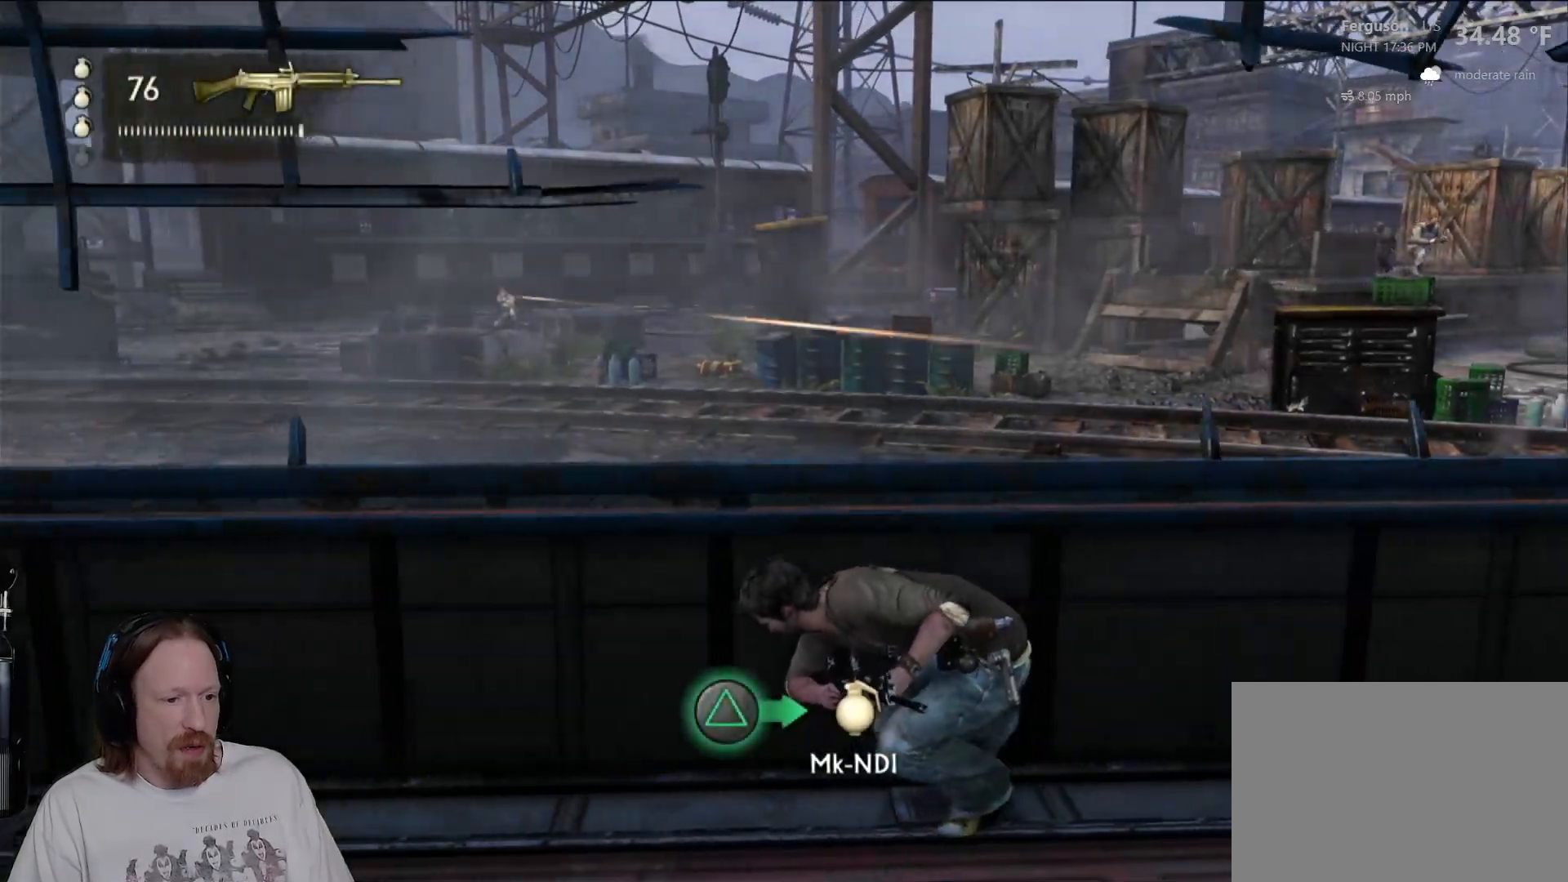
{"dt_ms": 500, "buttons": [], "left_stick": "left", "right_stick": "center", "events": [[100, "TRIANGLE", "up"], [183, "TRIANGLE", "down"], [300, "TRIANGLE", "up"], [417, "TRIANGLE", "down"], [500, "TRIANGLE", "up"]]}
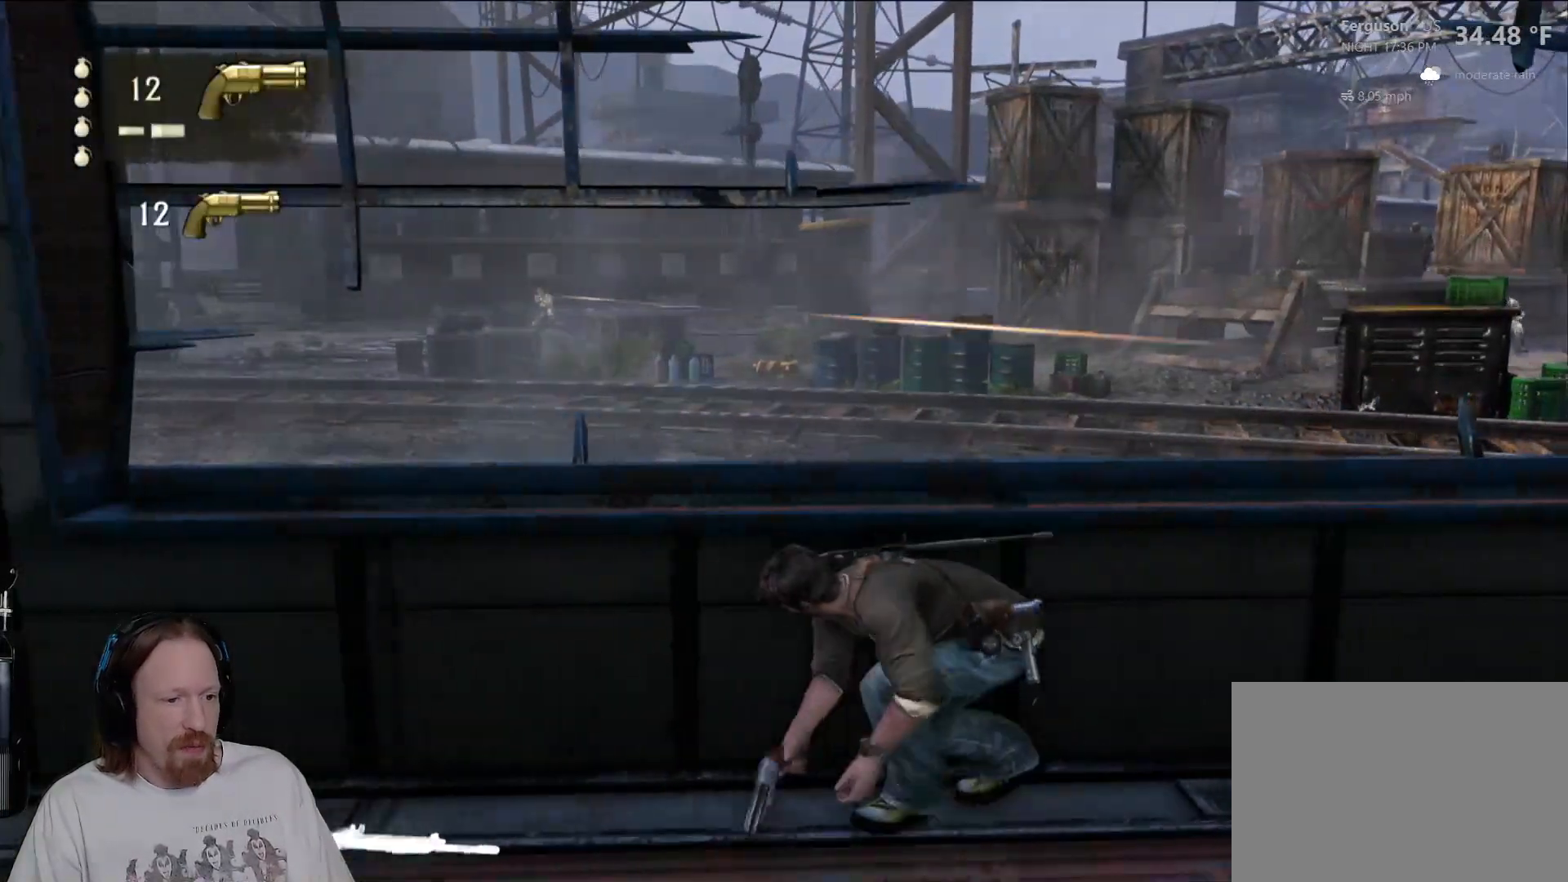
{"dt_ms": 500, "buttons": [], "left_stick": "left", "right_stick": "center", "events": []}
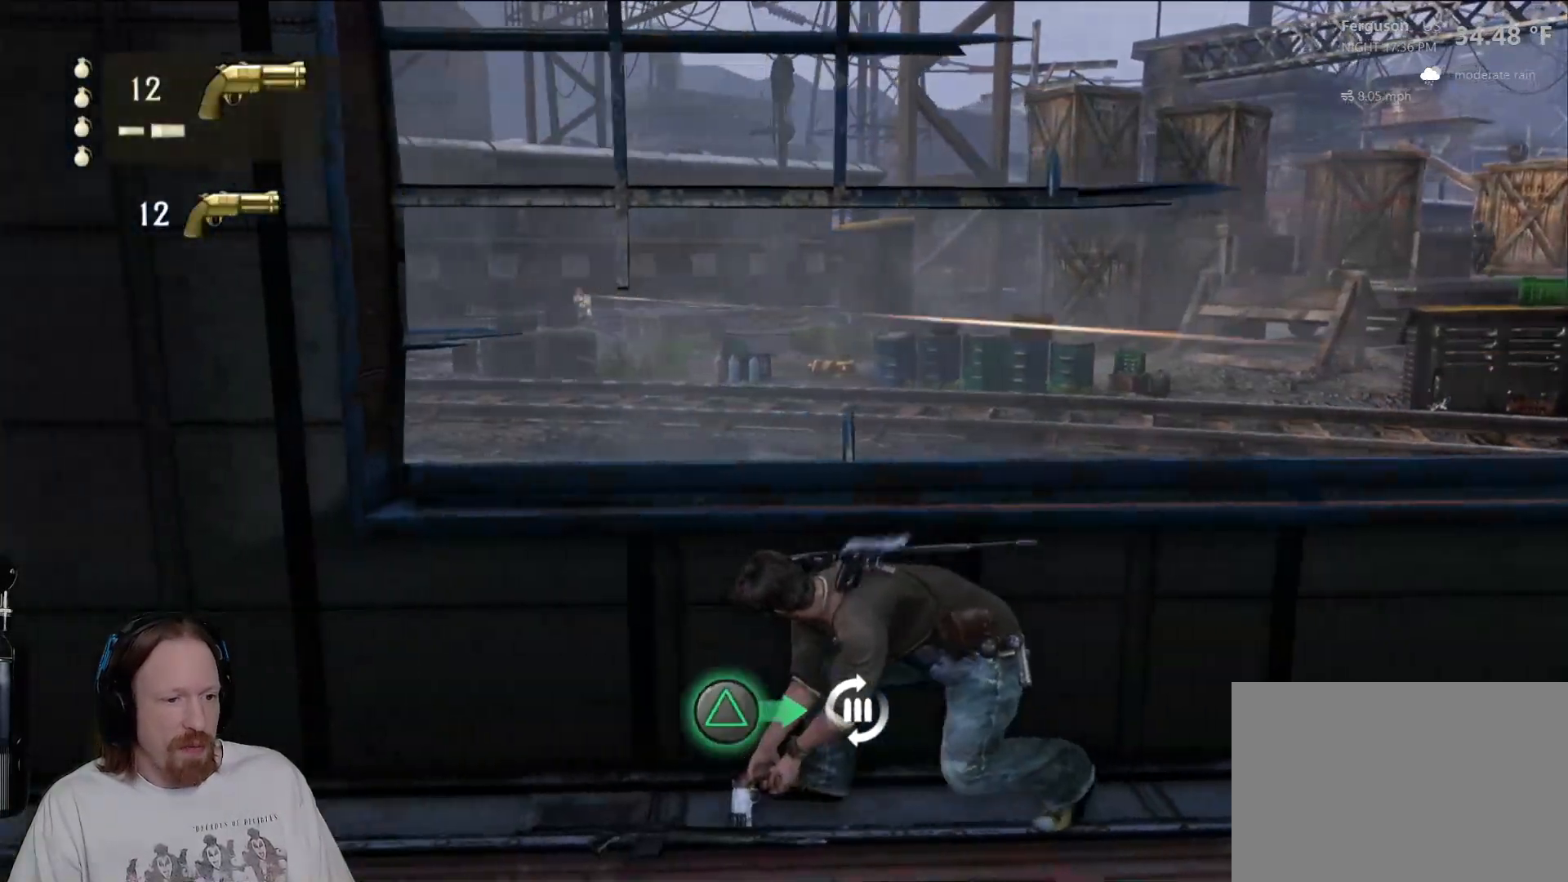
{"dt_ms": 1000, "buttons": [], "left_stick": "right", "right_stick": "center", "events": [[150, "TRIANGLE", "down"], [300, "TRIANGLE", "up"], [583, "left_stick", "right"]]}
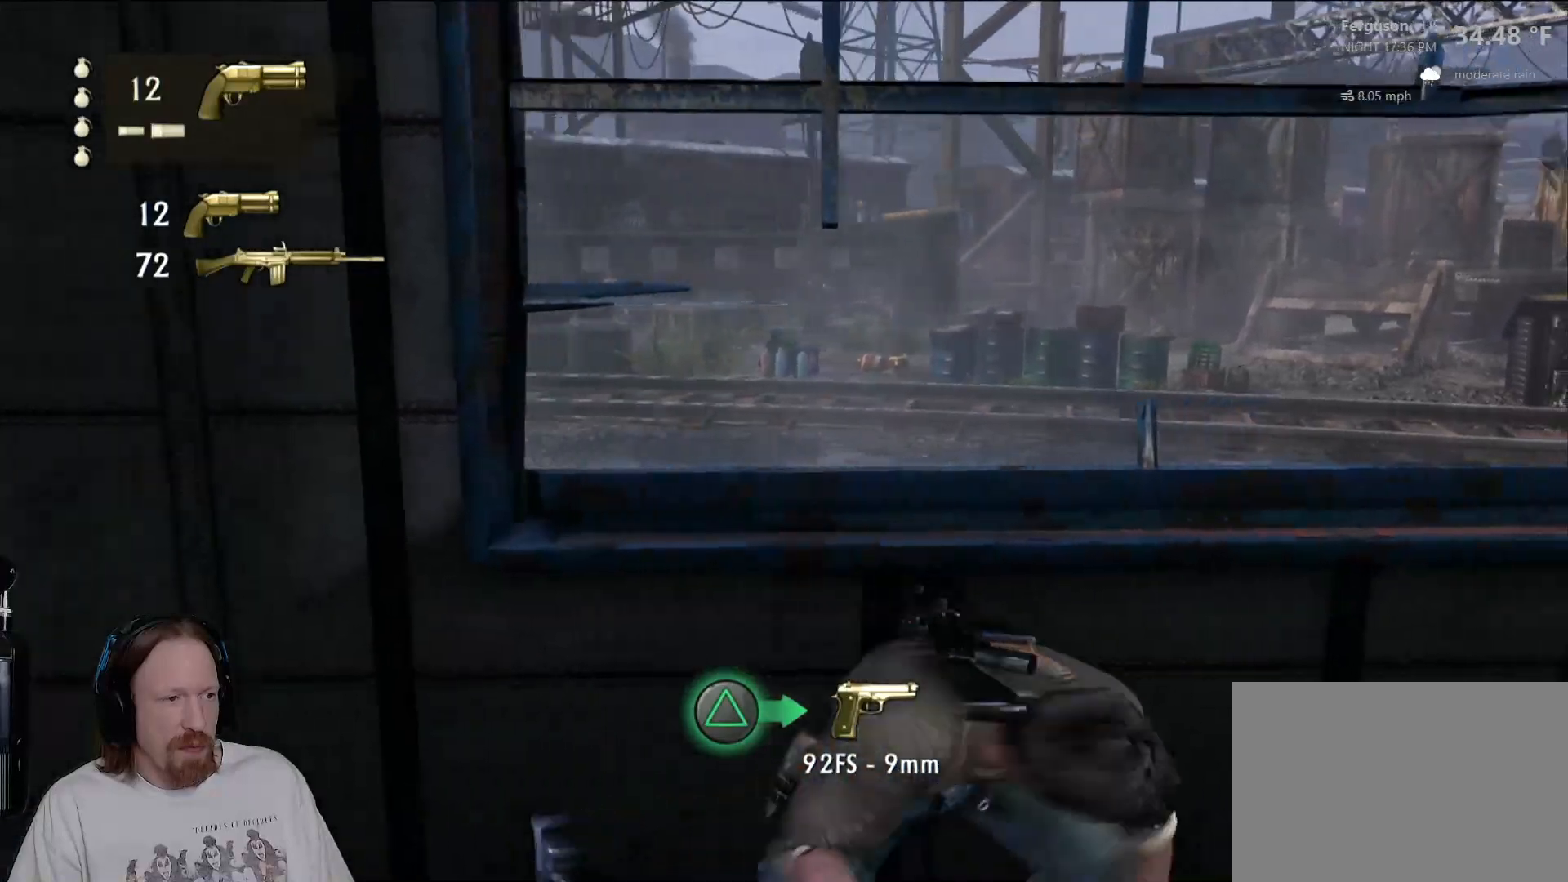
{"dt_ms": 500, "buttons": [], "left_stick": "right", "right_stick": "center", "events": [[50, "right_stick", "left"], [267, "right_stick", "center"]]}
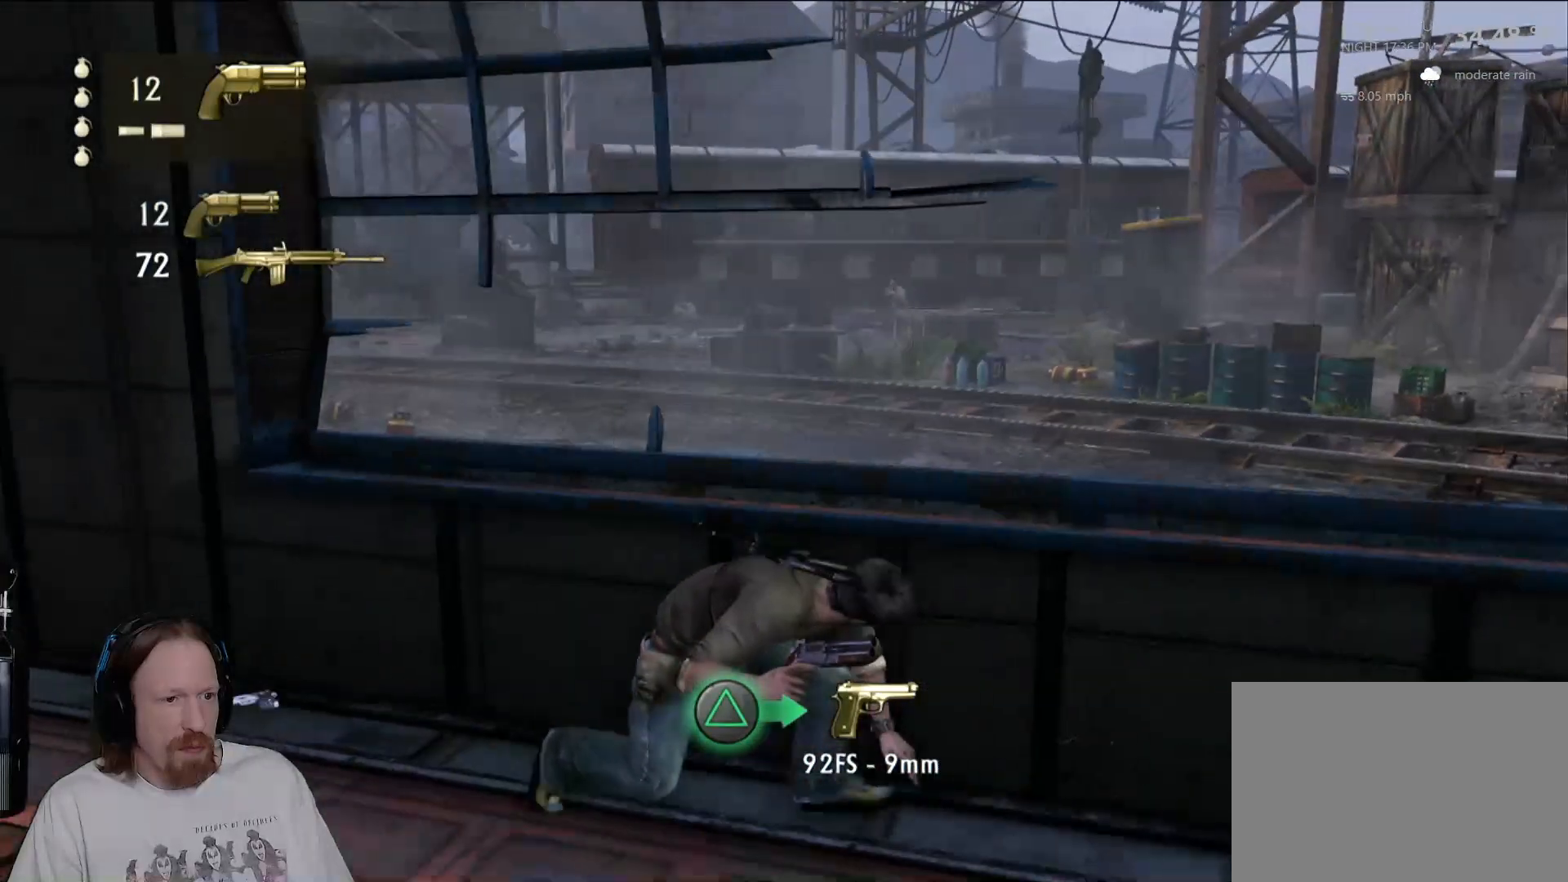
{"dt_ms": 500, "buttons": ["L2"], "left_stick": "center", "right_stick": "center", "events": [[100, "left_stick", "center"], [167, "right_stick", "up-right"], [267, "L2", "down"], [333, "right_stick", "center"]]}
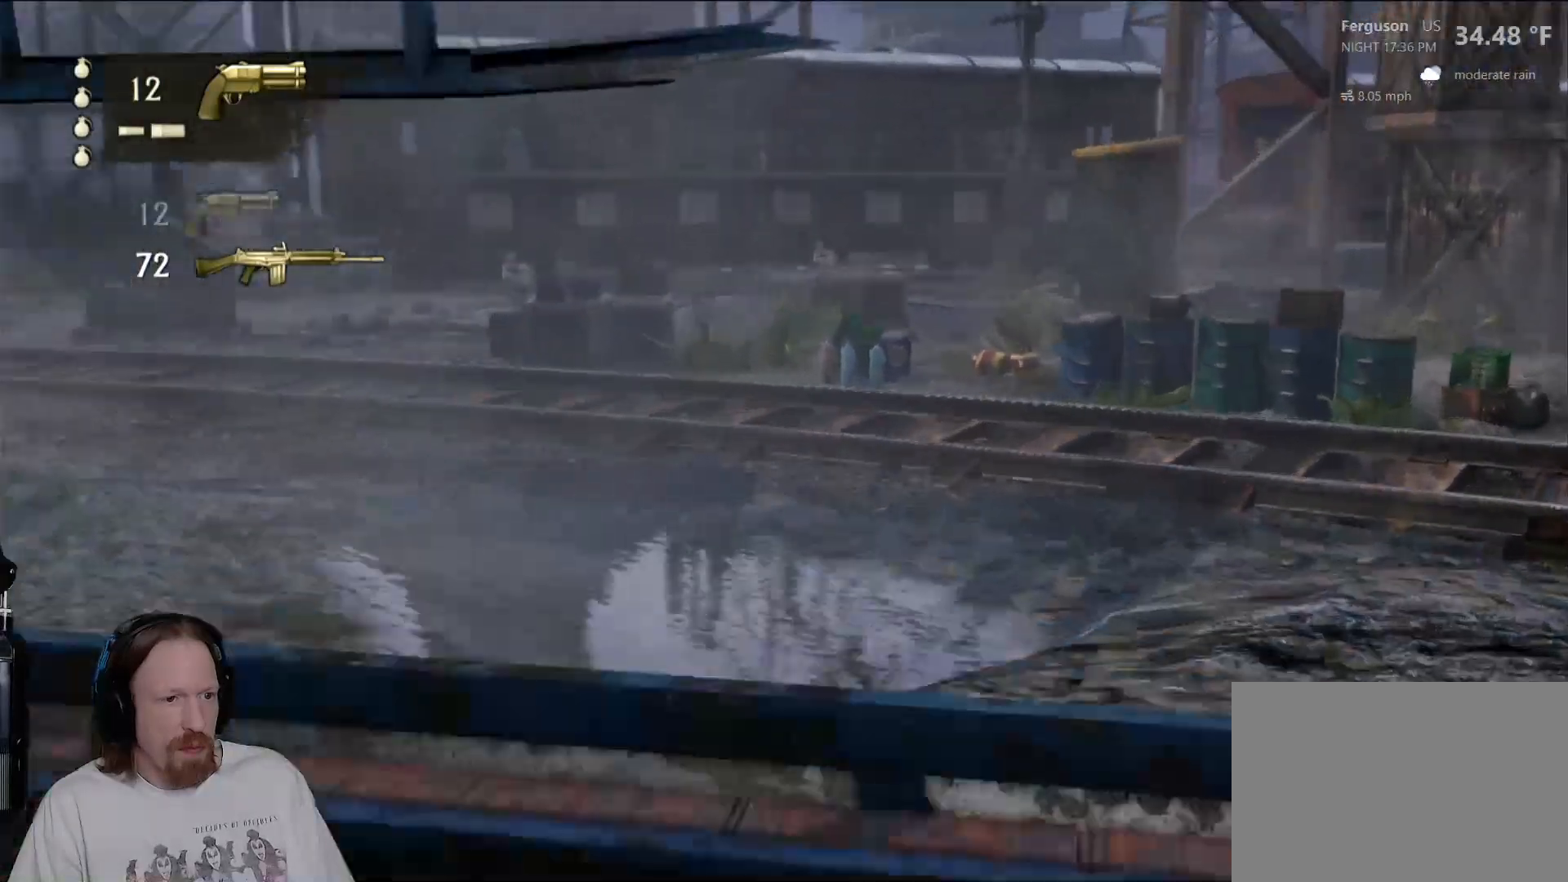
{"dt_ms": 500, "buttons": [], "left_stick": "center", "right_stick": "center", "events": [[150, "right_stick", "up-right"], [333, "right_stick", "center"], [467, "L2", "up"]]}
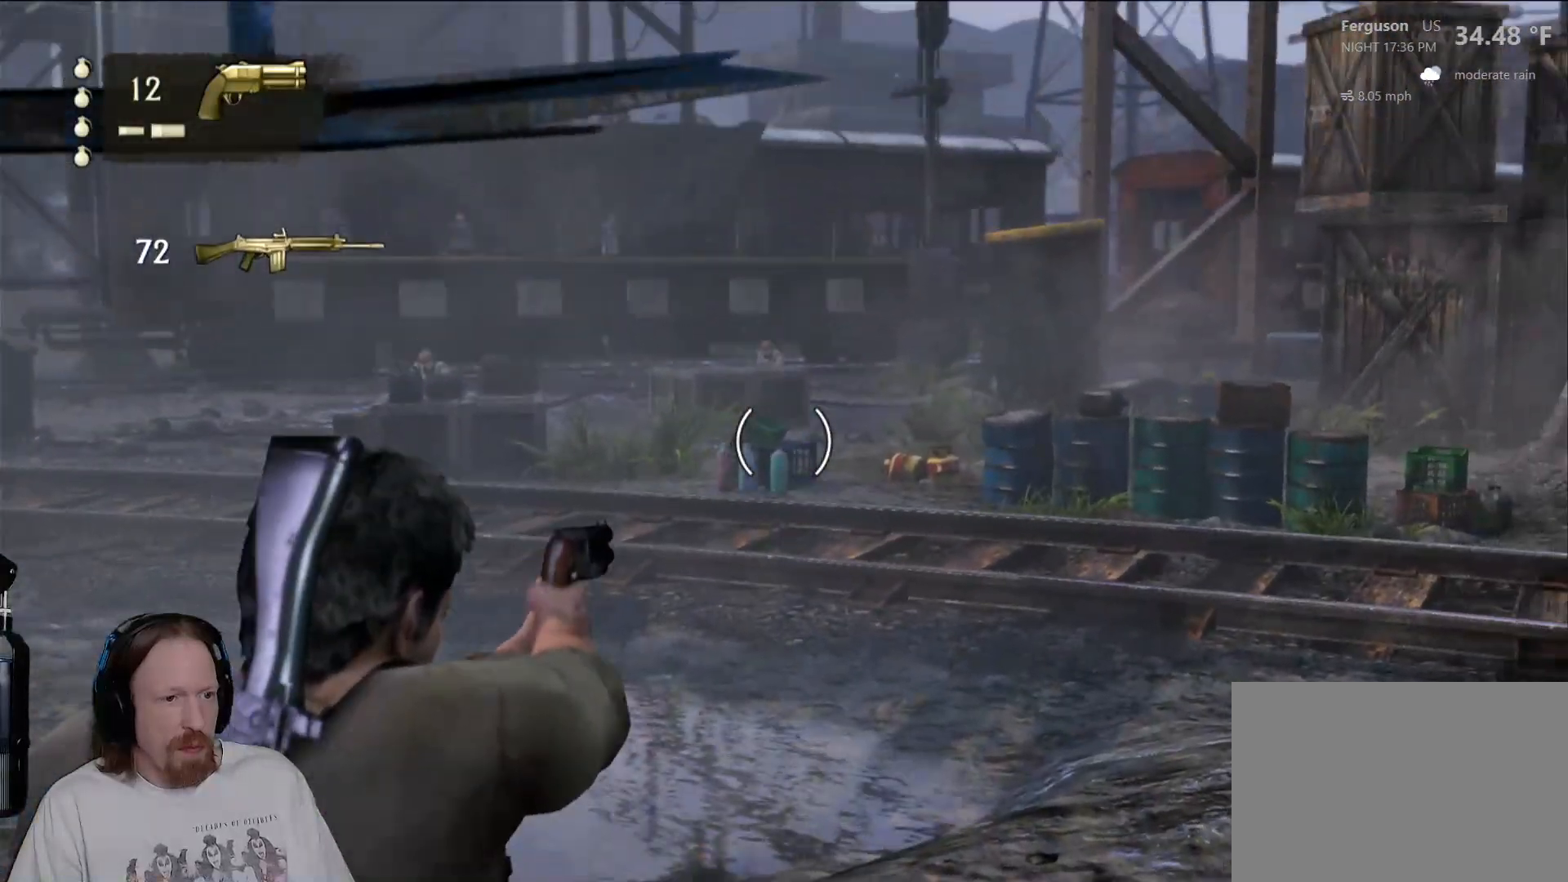
{"dt_ms": 500, "buttons": [], "left_stick": "center", "right_stick": "center", "events": []}
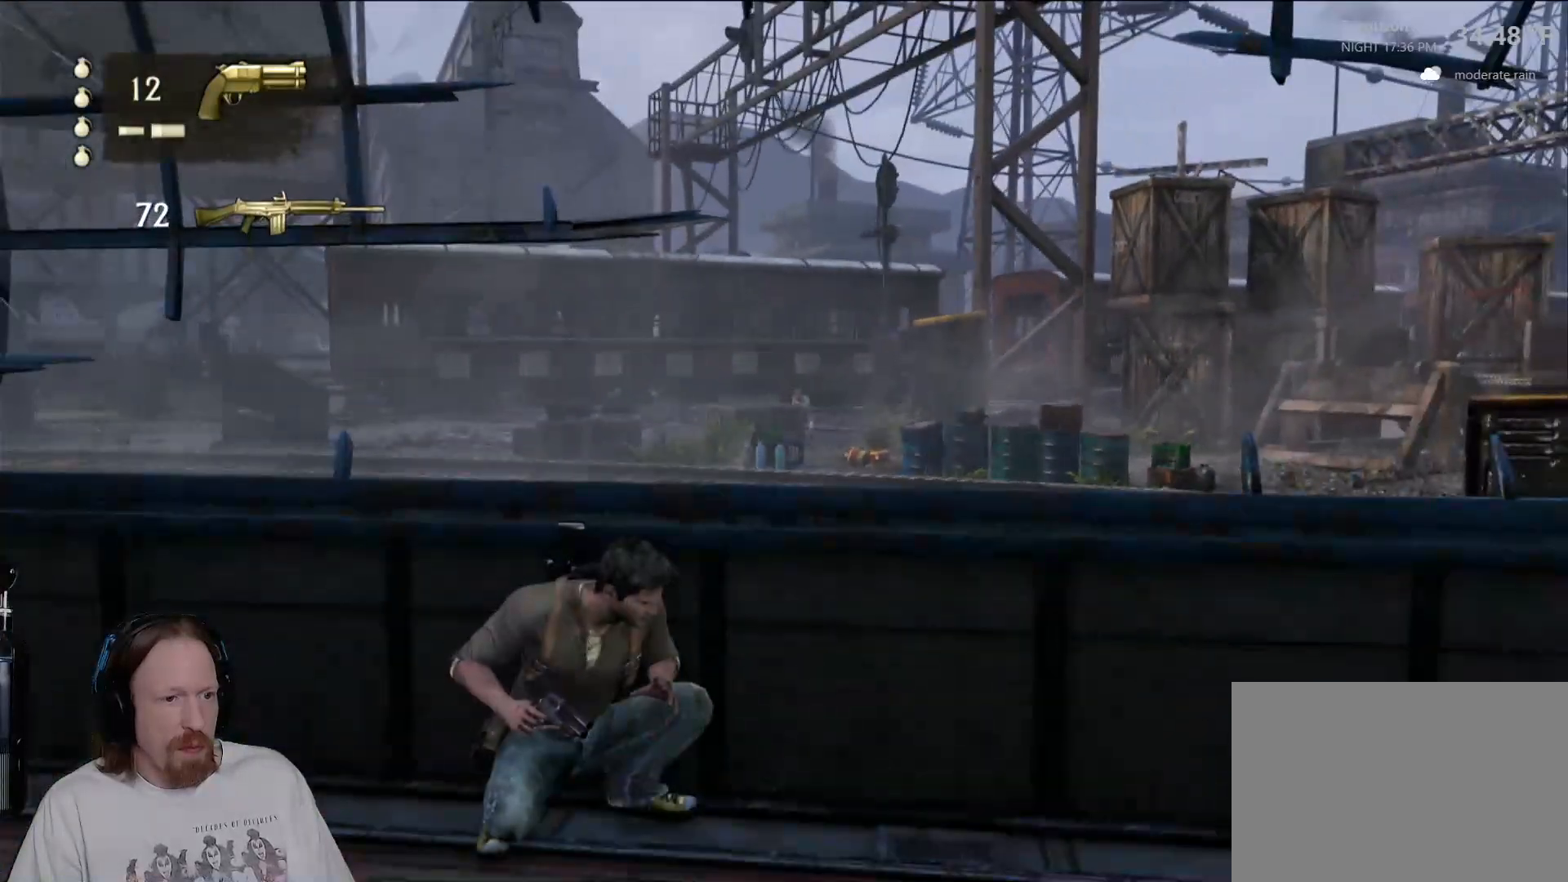
{"dt_ms": 1000, "buttons": ["L1"], "left_stick": "center", "right_stick": "center", "events": [[283, "L1", "down"], [500, "right_stick", "down-right"], [833, "right_stick", "center"]]}
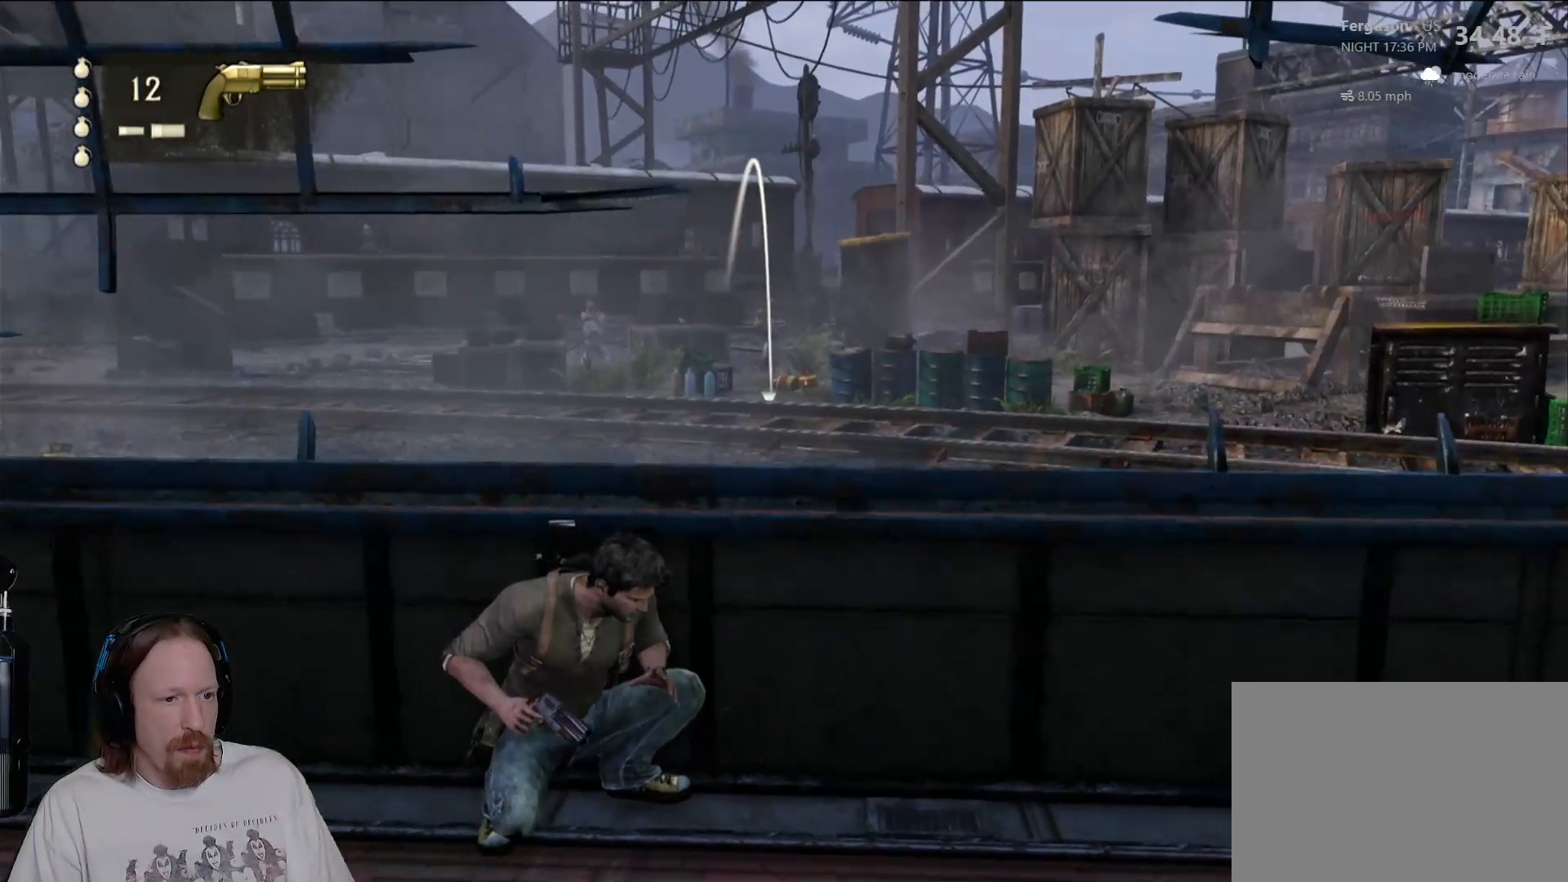
{"dt_ms": 500, "buttons": ["L1"], "left_stick": "center", "right_stick": "center", "events": [[133, "right_stick", "up"], [267, "right_stick", "center"]]}
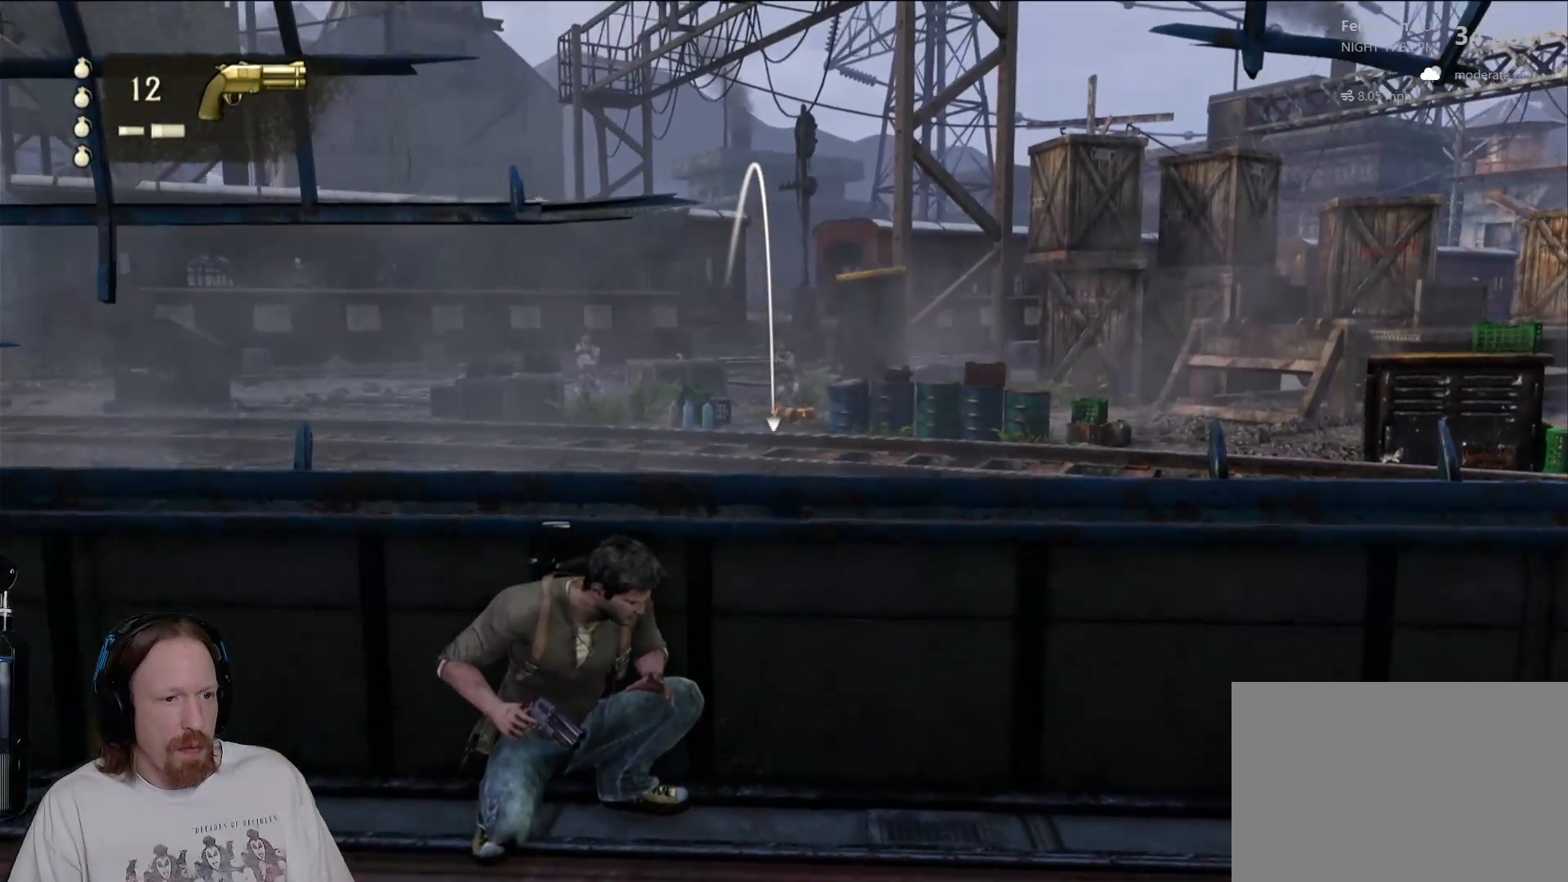
{"dt_ms": 500, "buttons": ["L1"], "left_stick": "center", "right_stick": "center", "events": [[100, "right_stick", "up-left"], [200, "right_stick", "center"]]}
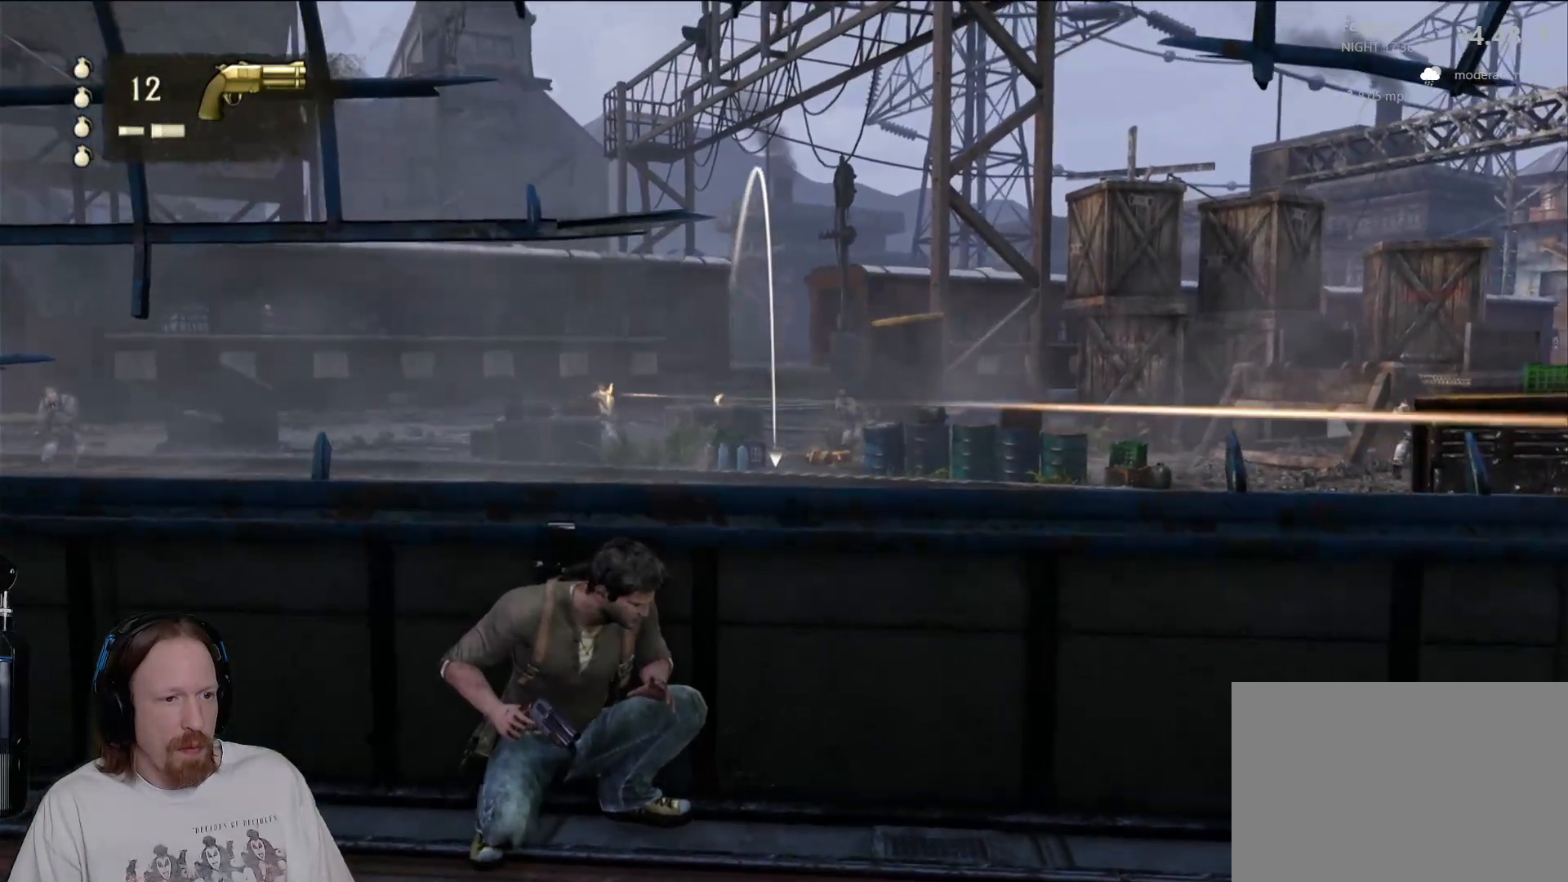
{"dt_ms": 500, "buttons": ["L1"], "left_stick": "center", "right_stick": "center", "events": [[133, "right_stick", "left"], [283, "right_stick", "center"]]}
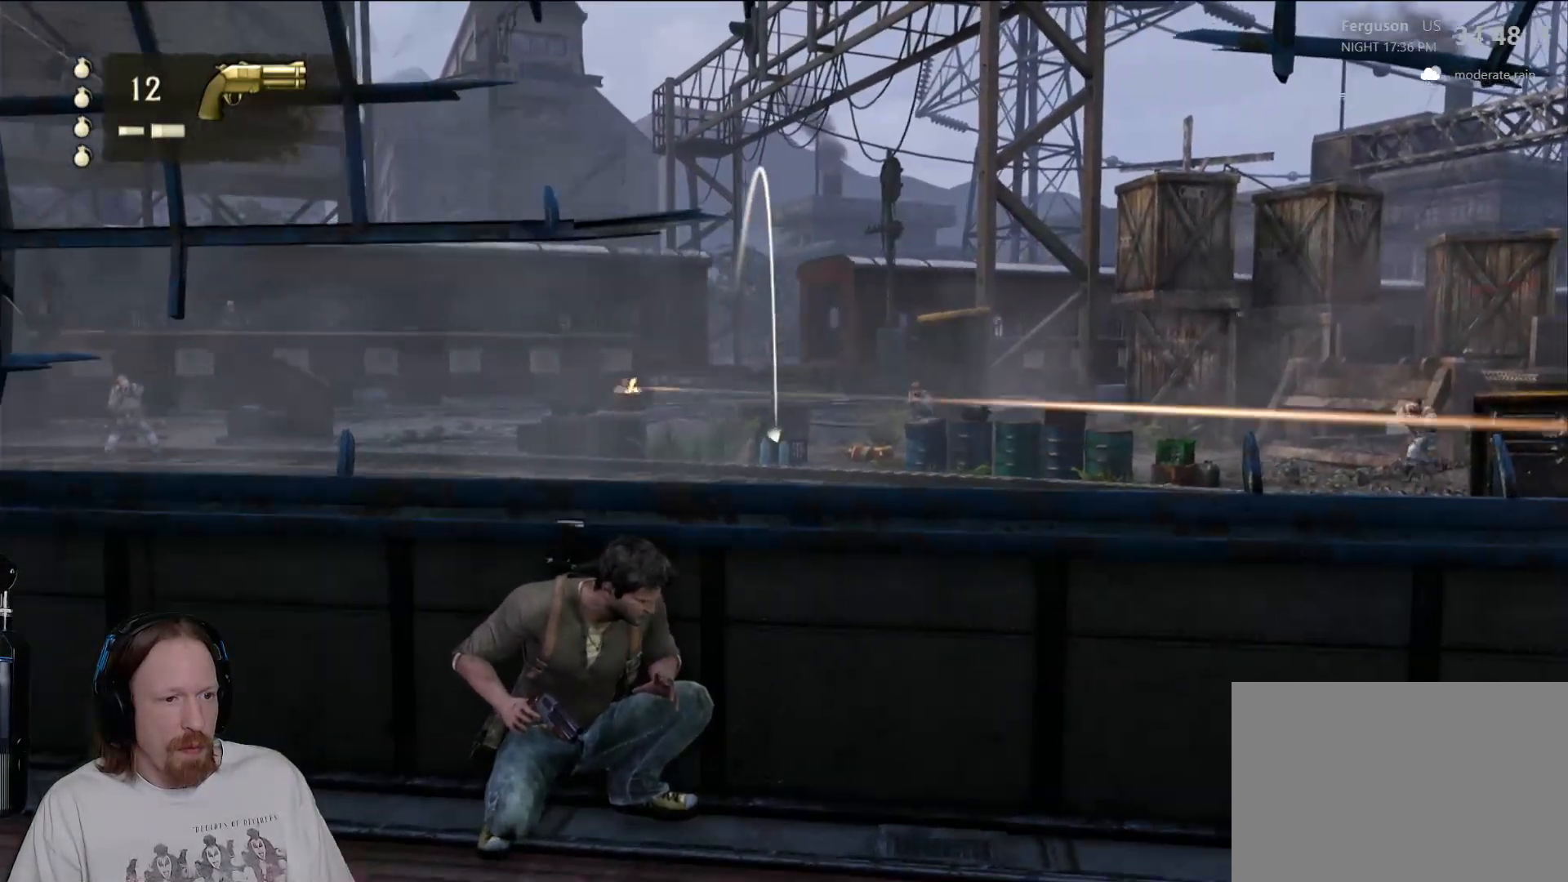
{"dt_ms": 500, "buttons": ["L1"], "left_stick": "center", "right_stick": "center", "events": []}
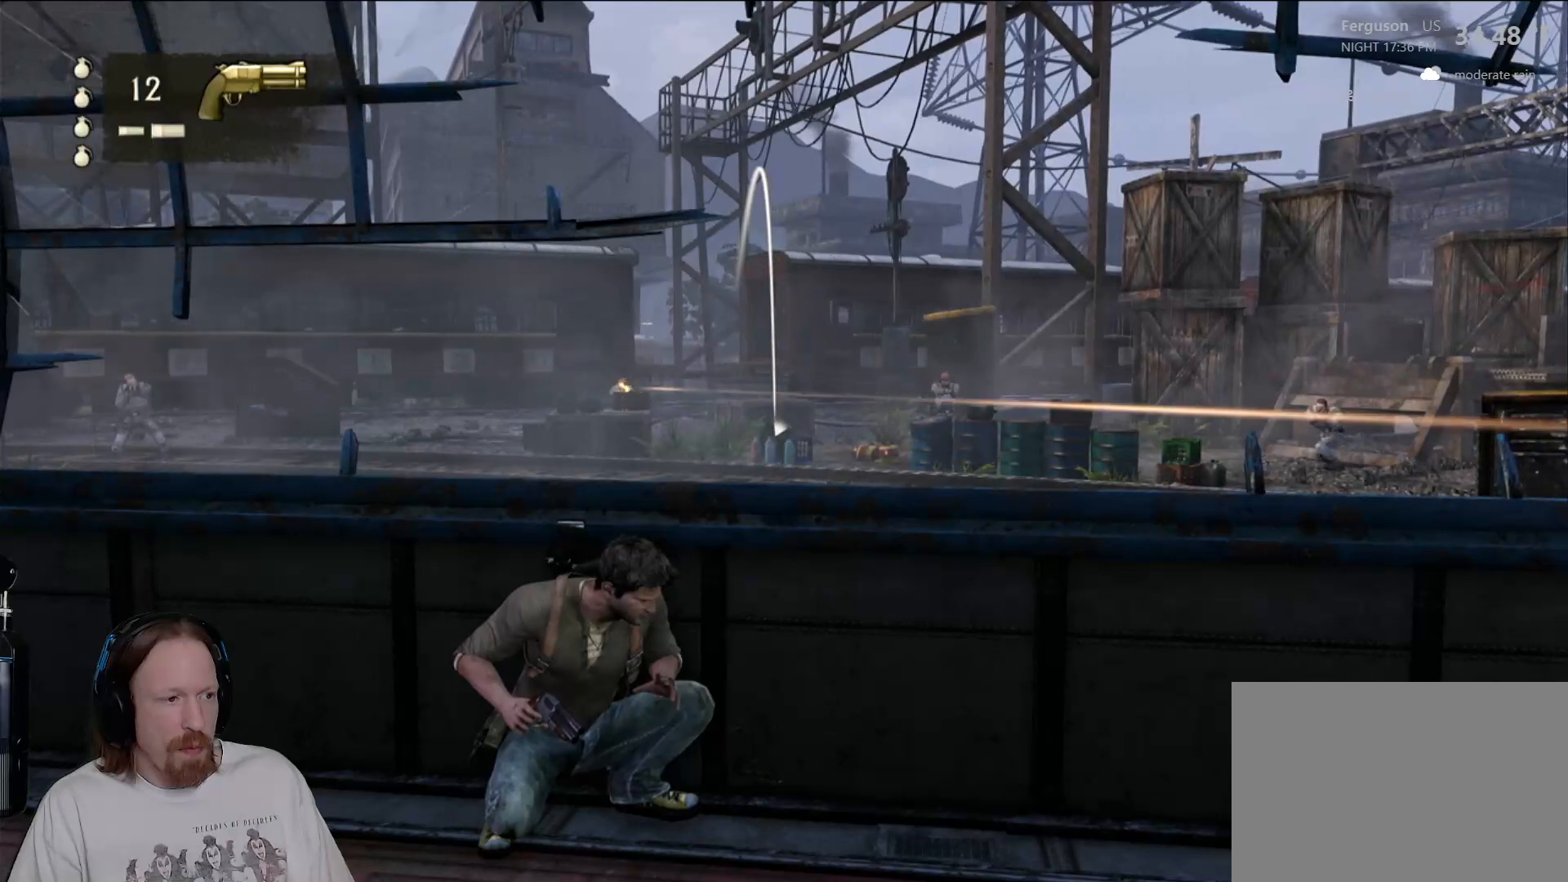
{"dt_ms": 500, "buttons": ["L1"], "left_stick": "center", "right_stick": "center", "events": []}
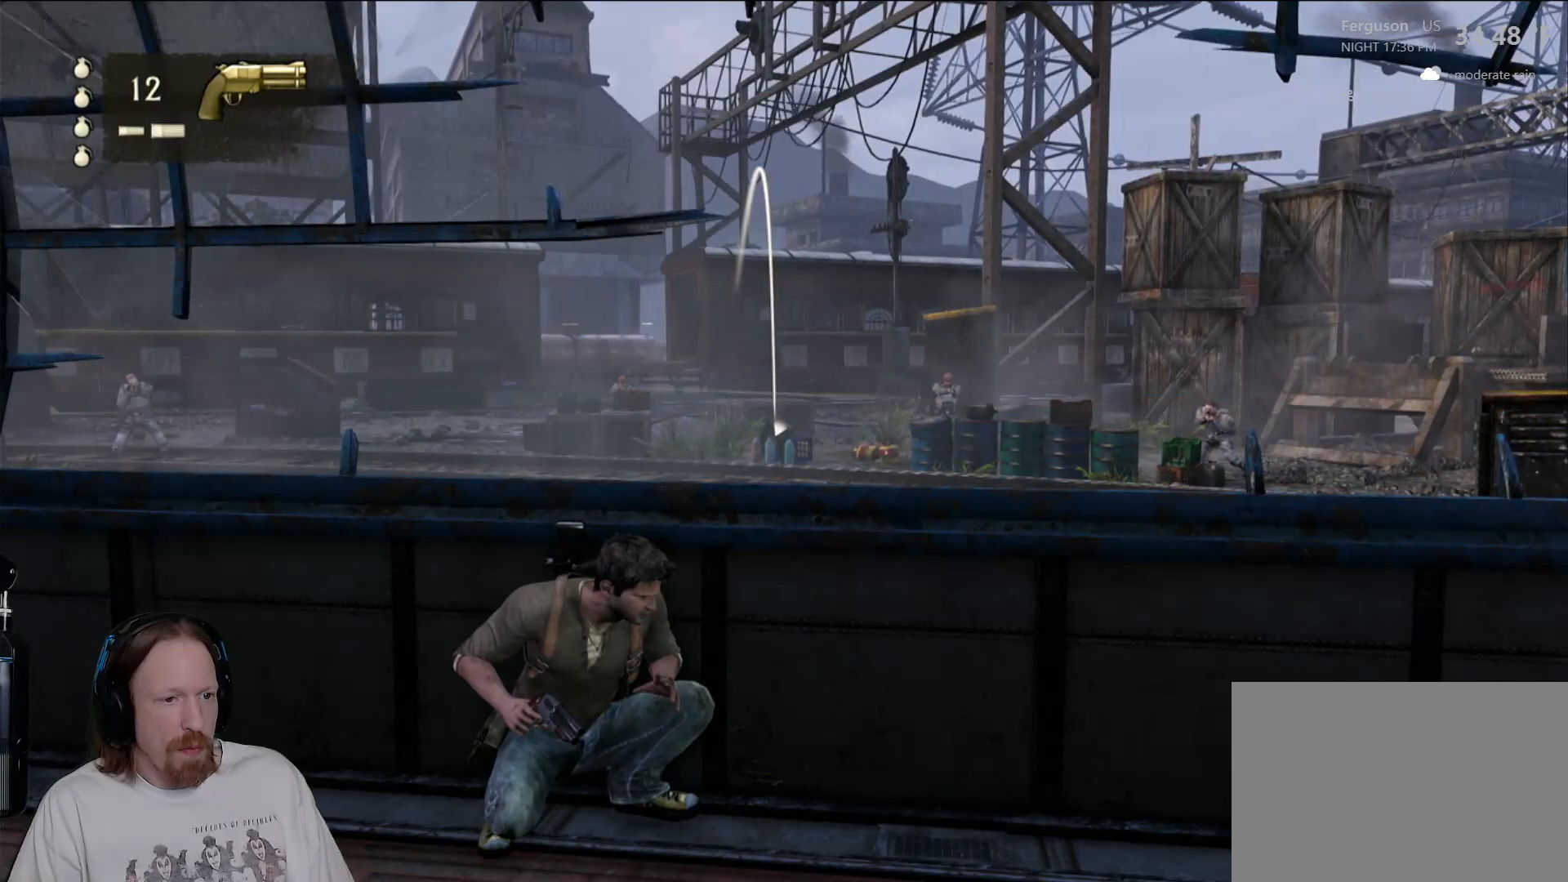
{"dt_ms": 500, "buttons": [], "left_stick": "right", "right_stick": "left", "events": [[150, "L1", "up"], [383, "left_stick", "right"], [400, "right_stick", "left"]]}
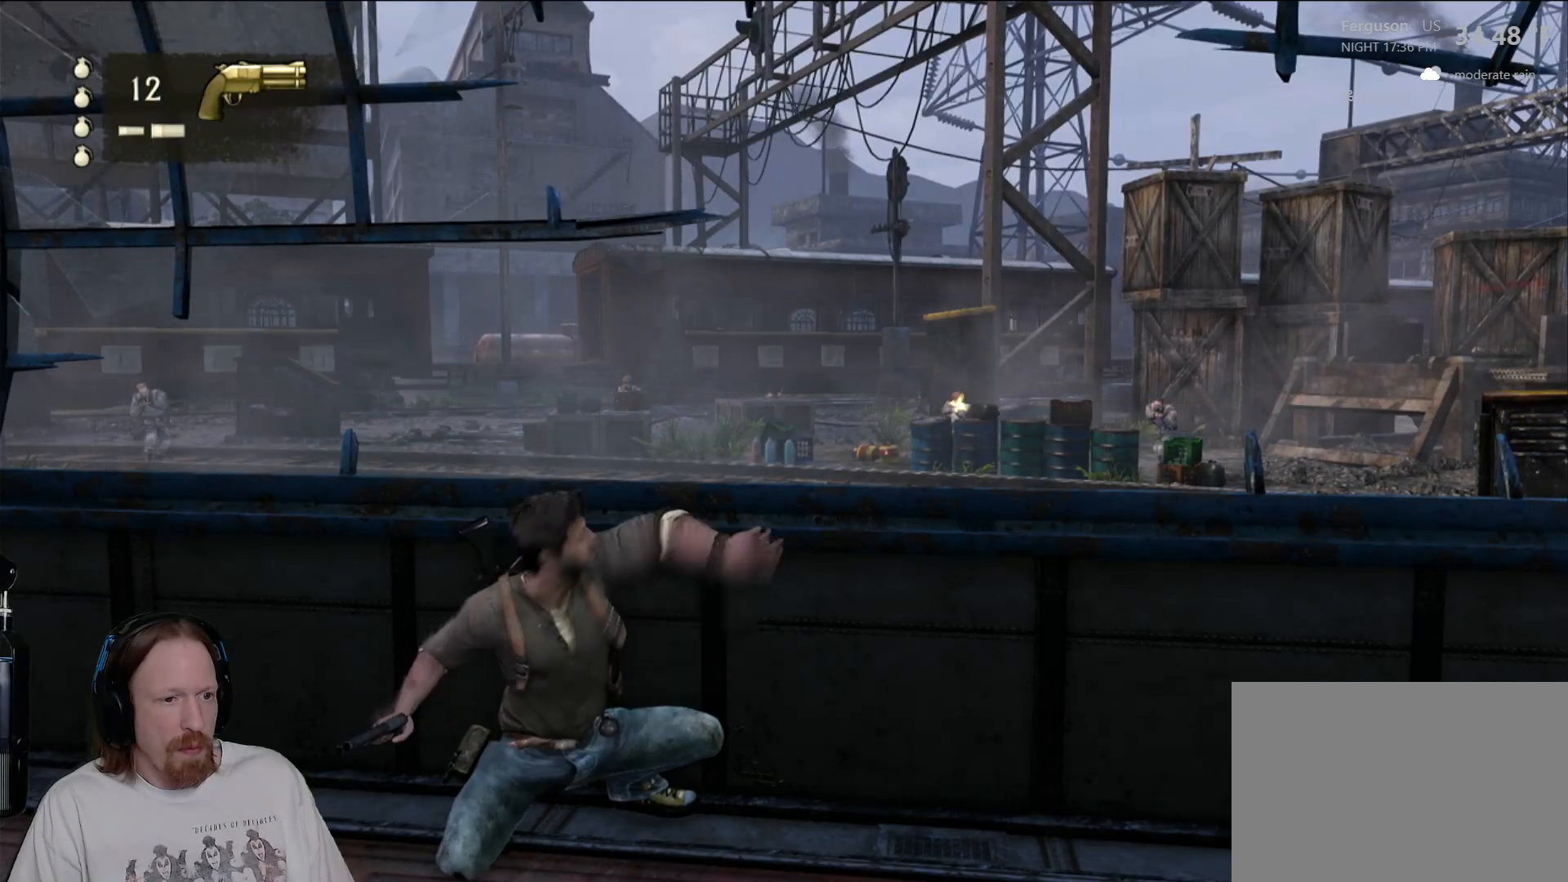
{"dt_ms": 500, "buttons": [], "left_stick": "center", "right_stick": "center", "events": [[117, "left_stick", "down-right"], [267, "right_stick", "center"], [450, "left_stick", "center"]]}
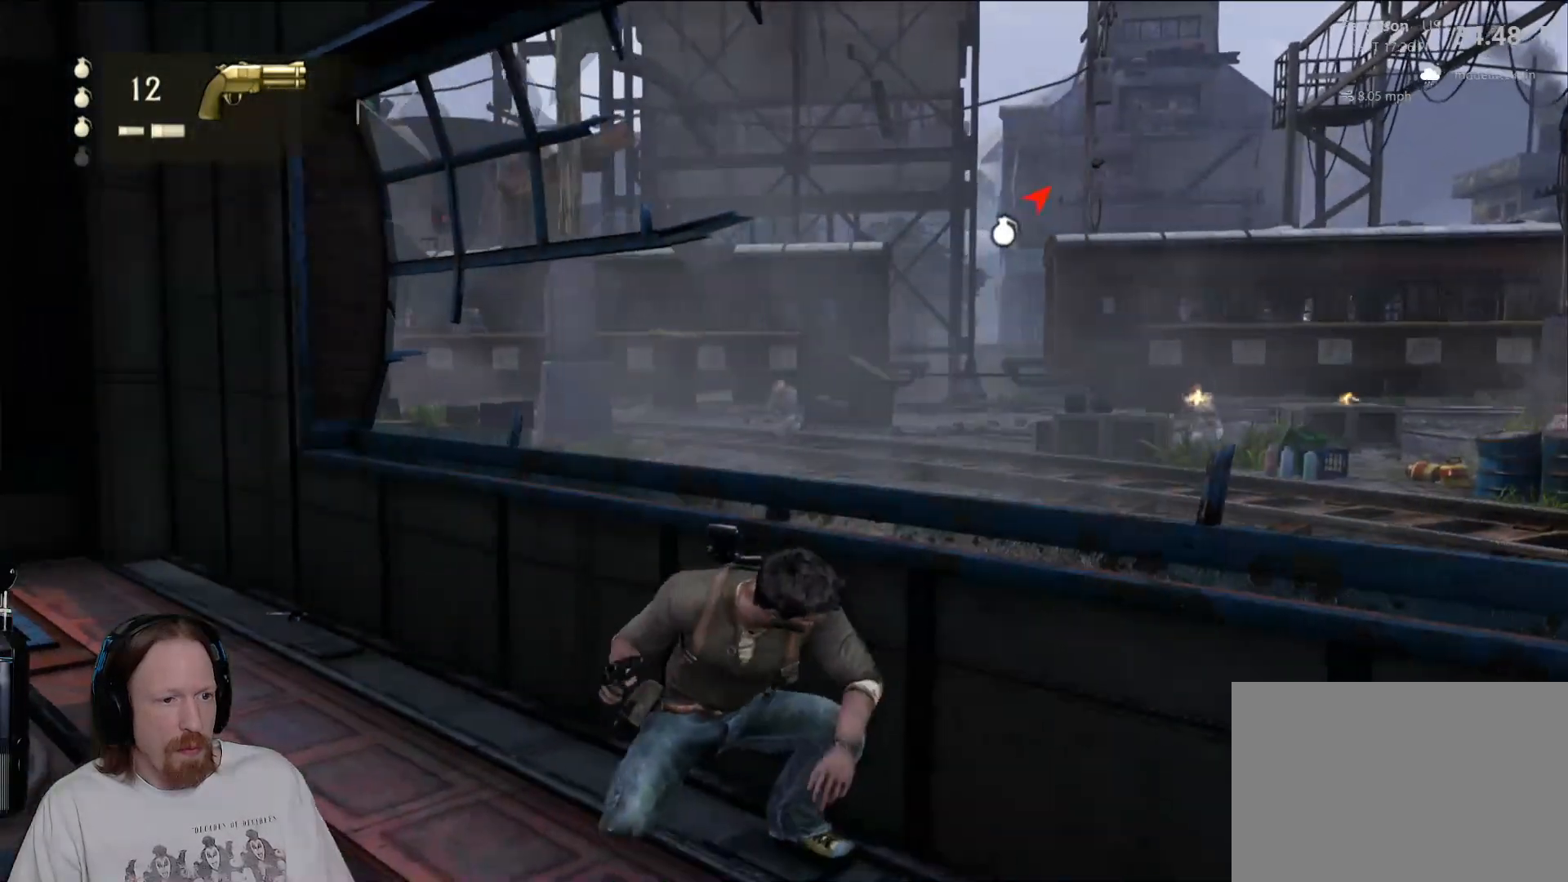
{"dt_ms": 500, "buttons": ["L1"], "left_stick": "center", "right_stick": "up-right", "events": [[17, "L1", "down"], [250, "right_stick", "up-right"]]}
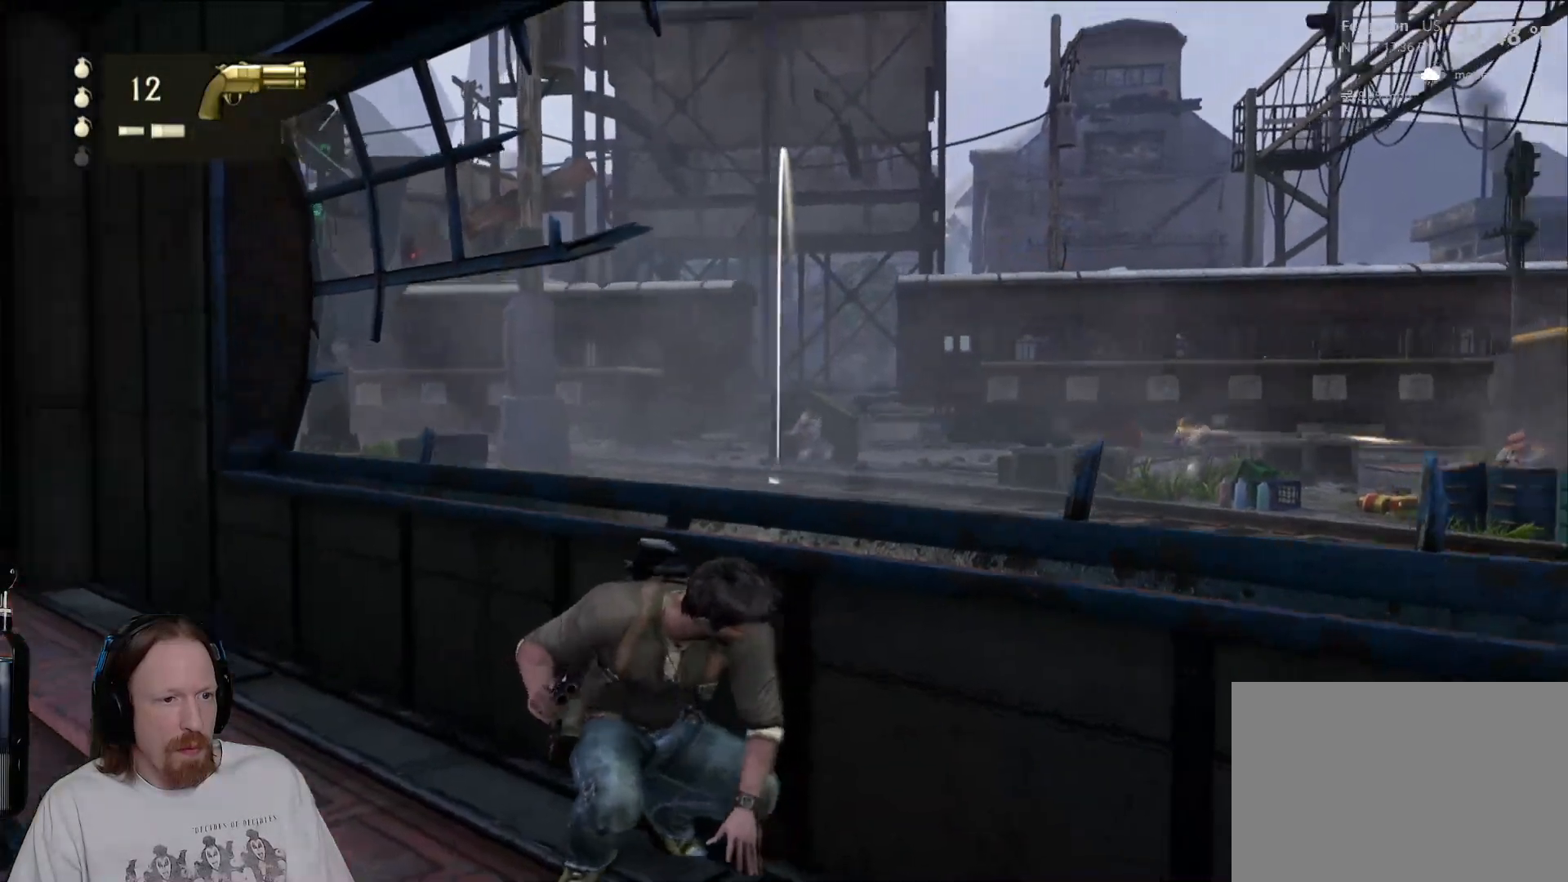
{"dt_ms": 500, "buttons": ["L1"], "left_stick": "center", "right_stick": "center", "events": [[100, "right_stick", "center"], [233, "right_stick", "right"], [300, "right_stick", "up-right"], [483, "right_stick", "center"]]}
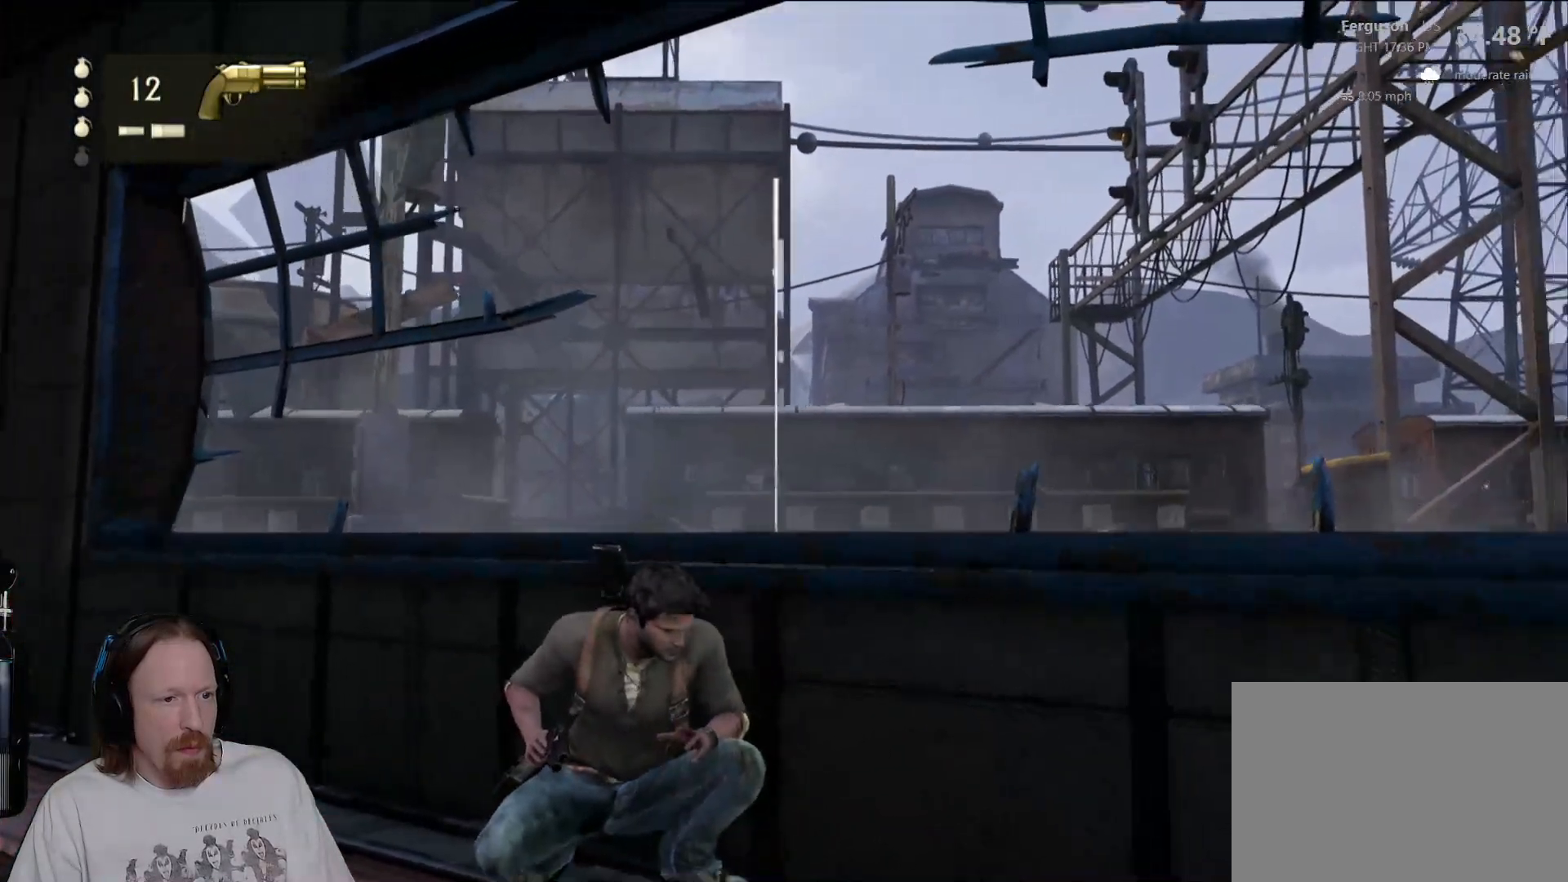
{"dt_ms": 500, "buttons": [], "left_stick": "center", "right_stick": "center", "events": [[417, "L1", "up"]]}
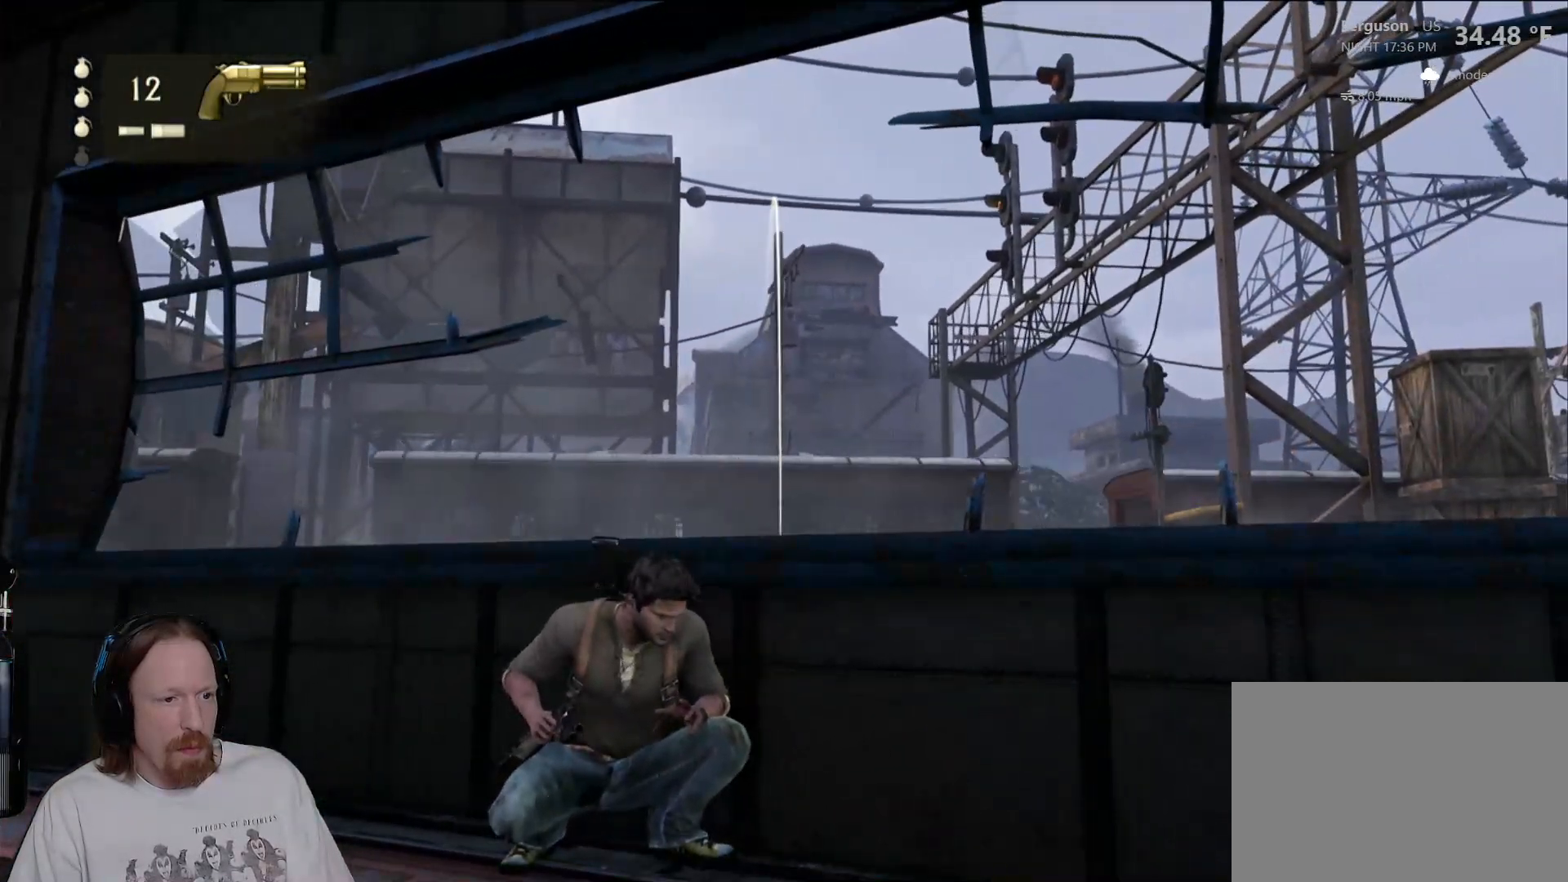
{"dt_ms": 500, "buttons": [], "left_stick": "center", "right_stick": "center", "events": [[83, "right_stick", "down"], [383, "right_stick", "center"]]}
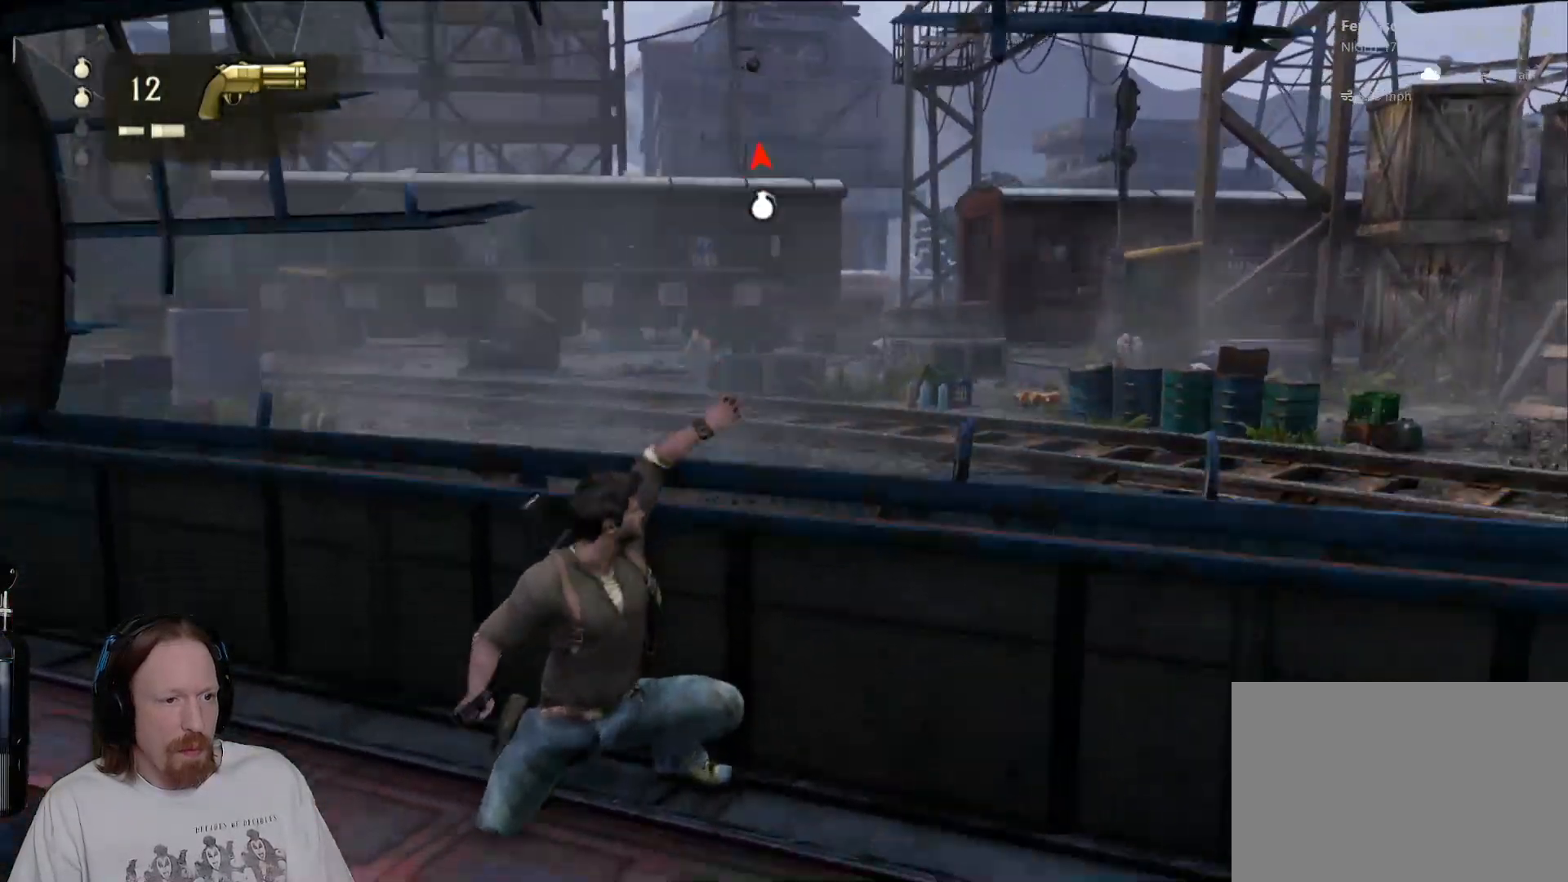
{"dt_ms": 500, "buttons": [], "left_stick": "right", "right_stick": "center", "events": [[67, "left_stick", "right"]]}
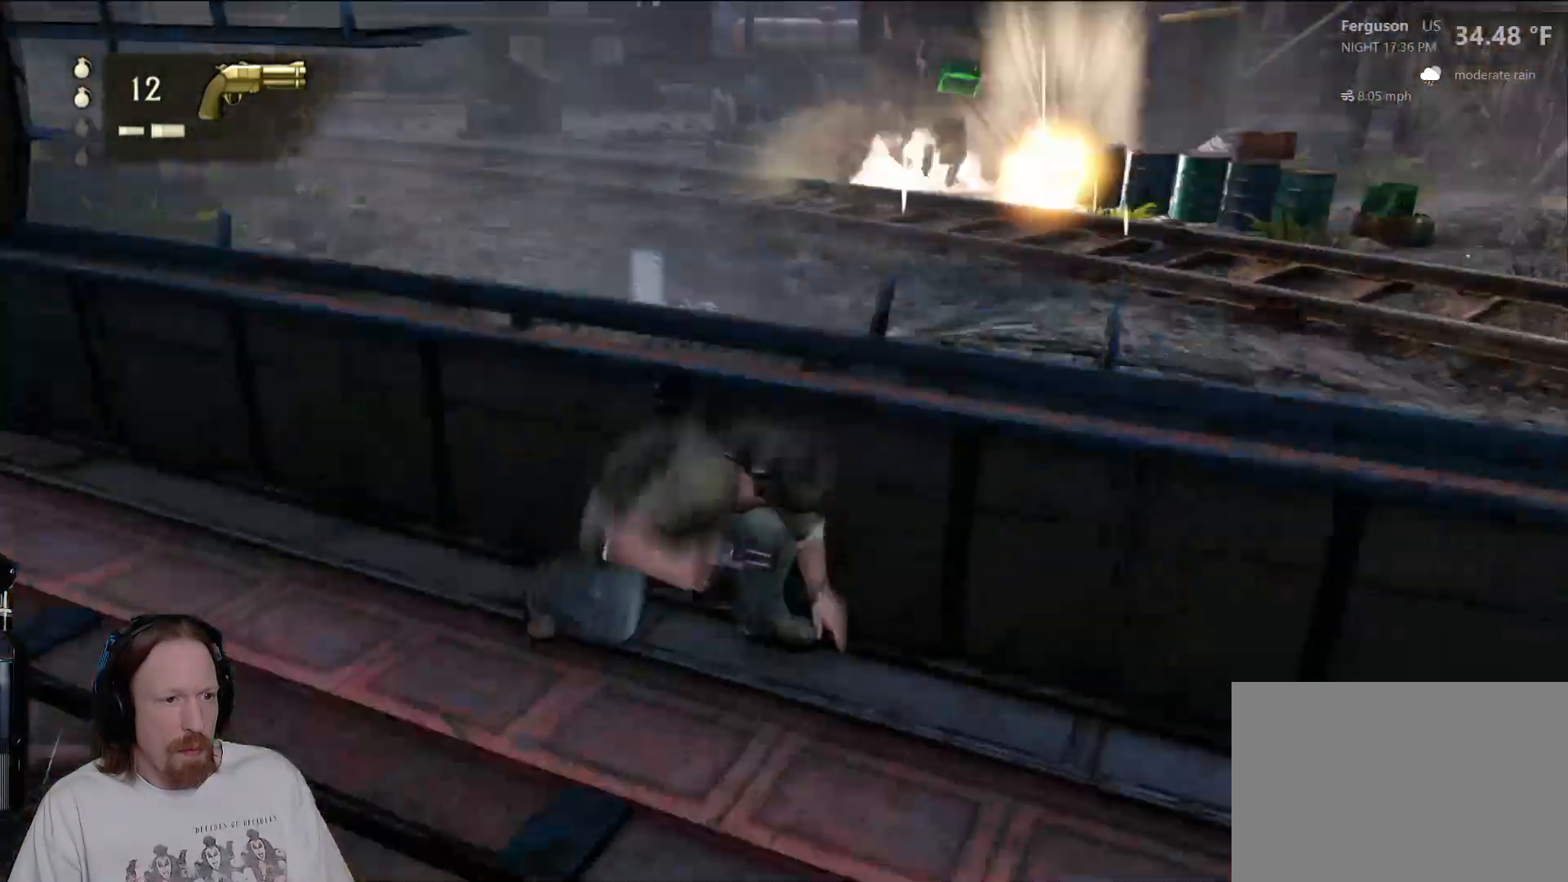
{"dt_ms": 500, "buttons": [], "left_stick": "right", "right_stick": "right", "events": [[150, "right_stick", "right"], [400, "right_stick", "center"], [483, "right_stick", "right"]]}
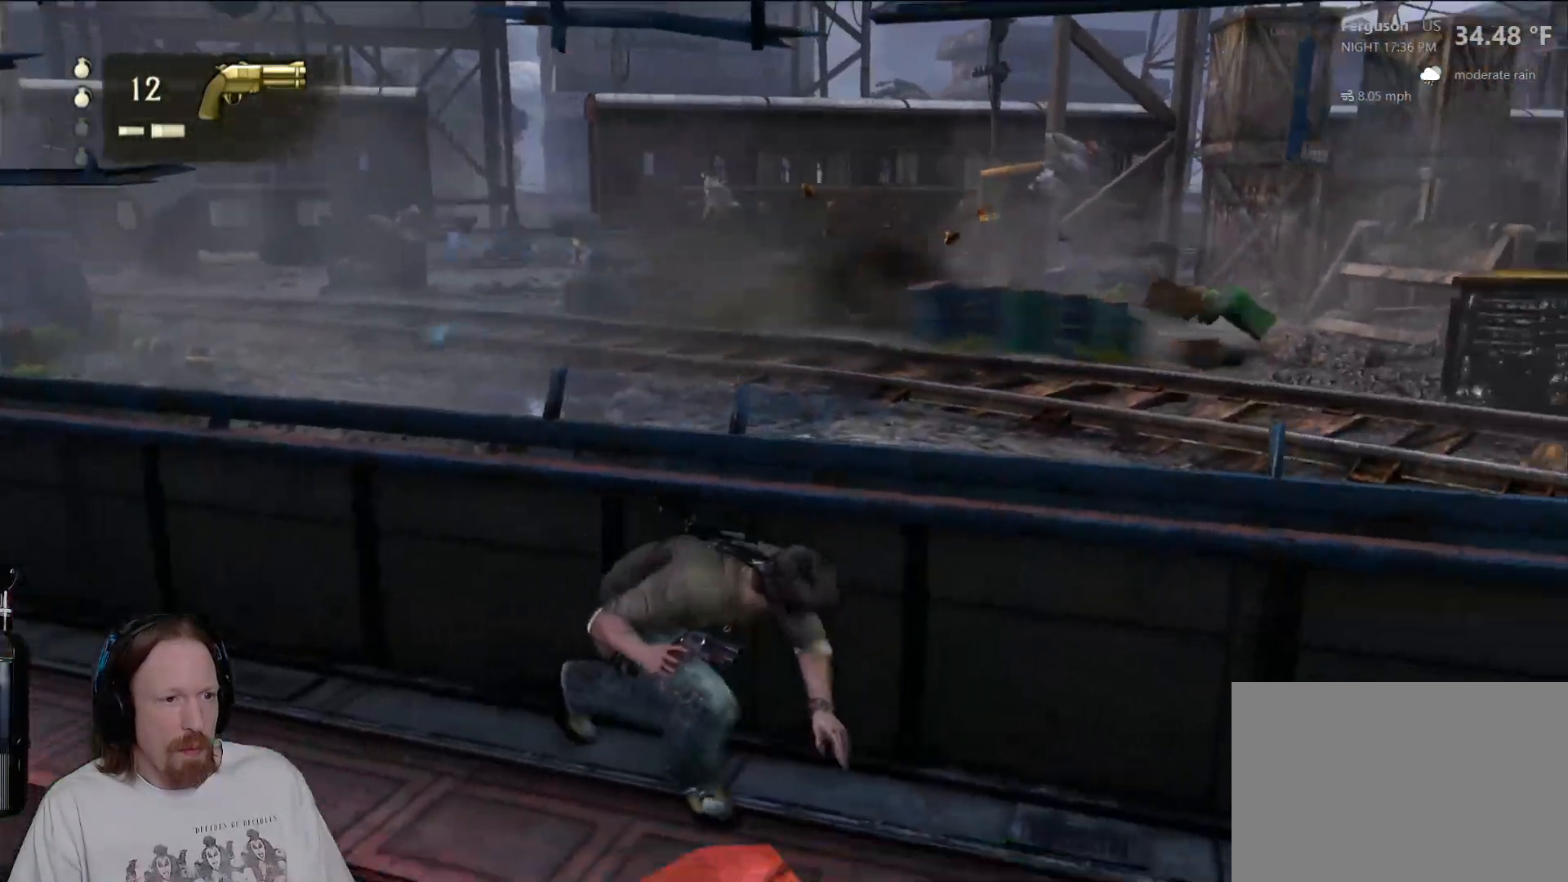
{"dt_ms": 500, "buttons": [], "left_stick": "center", "right_stick": "right", "events": [[383, "left_stick", "center"]]}